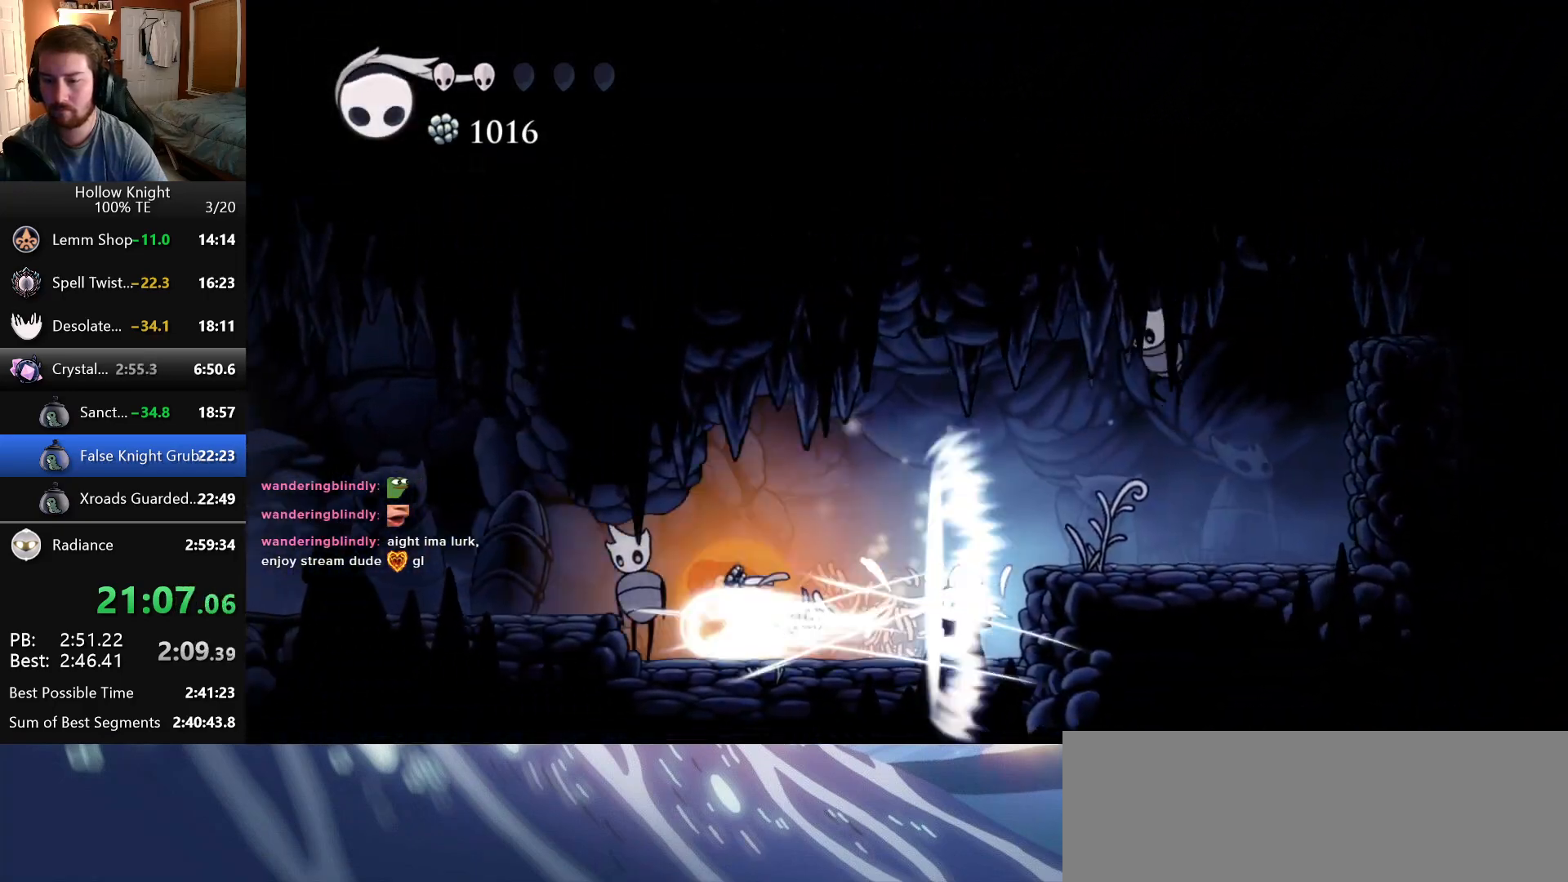
Gameplay with keyboard; each line is a JSON object with the keys held at the frame after it. "events" lists presses ("down") and releases ("up") of "cast", "dash", "down", "dreamnail", "escape", "focus", "inventory", "jump", "left", "nail", "return", "right" and "up" between this image and that frame as [ms after this image, input, new state], when the widget could be followed in between. No other keys are recorded. Mouse input is not recorded. Key names are as the overlay labels them; some are game actions (e.g. jump) rather than physical keys. Not read: superdash.
{"keys": ["left"], "events": [[16, "dash", "up"], [250, "left", "down"]]}
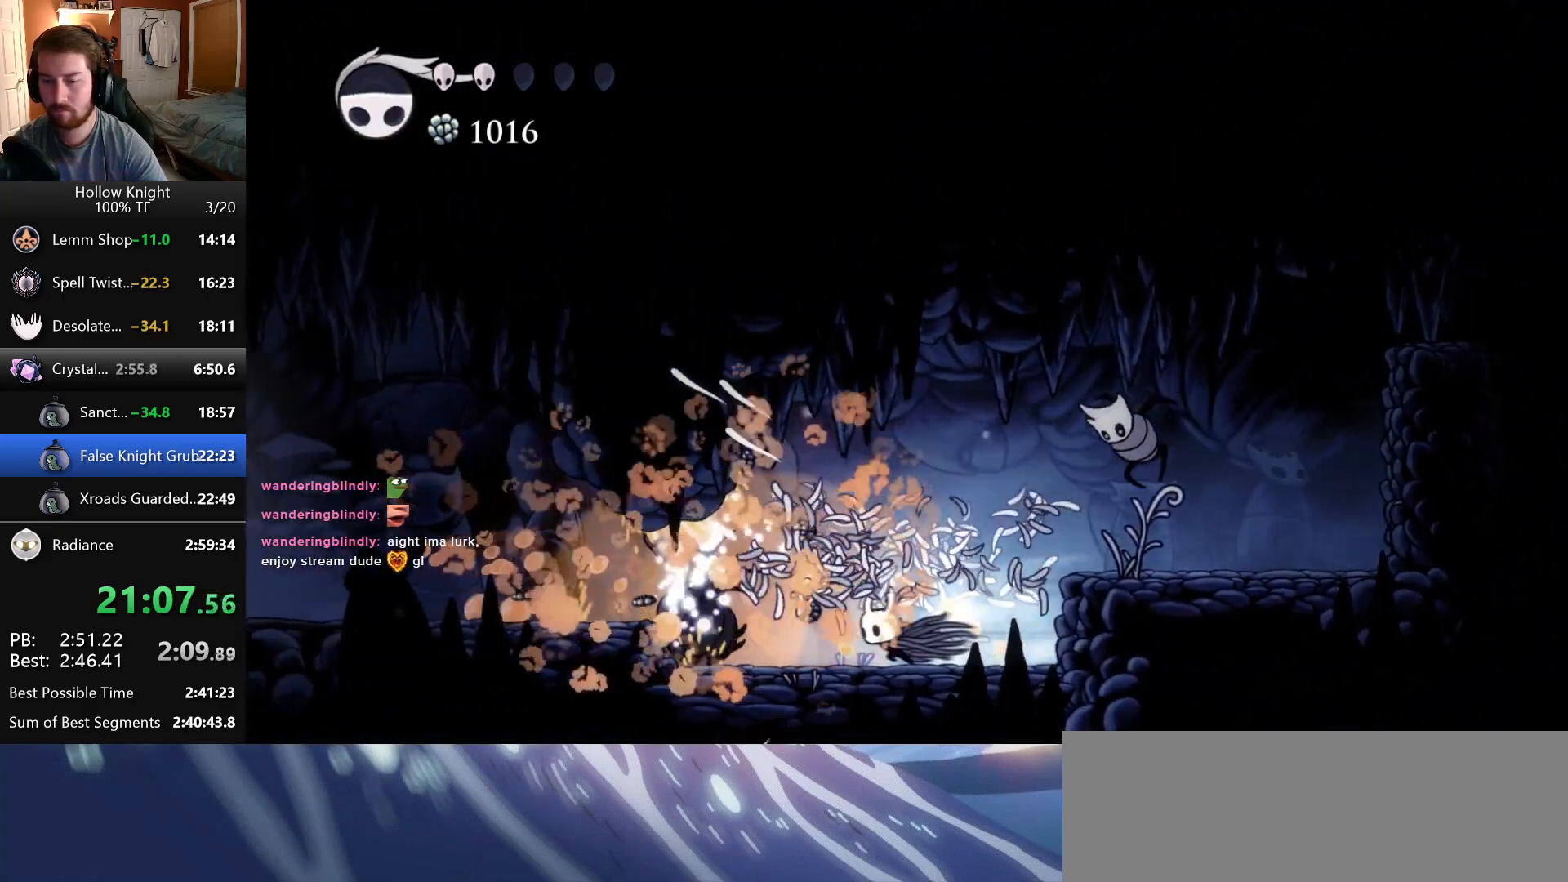
{"keys": ["left"], "events": [[216, "jump", "down"], [316, "jump", "up"]]}
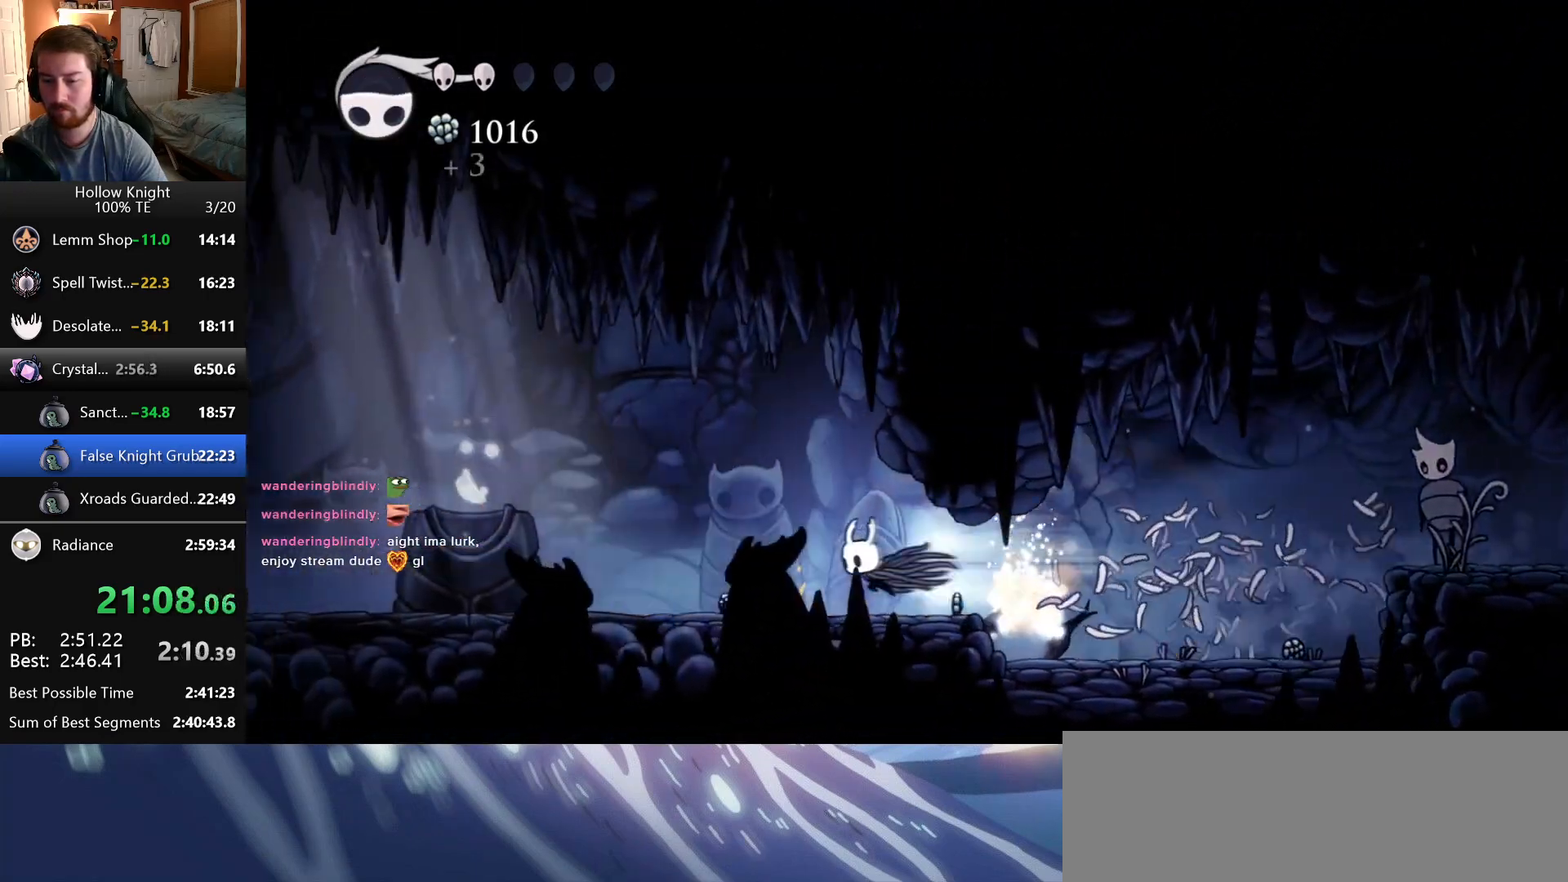
{"keys": ["left"], "events": [[350, "jump", "down"], [500, "jump", "up"]]}
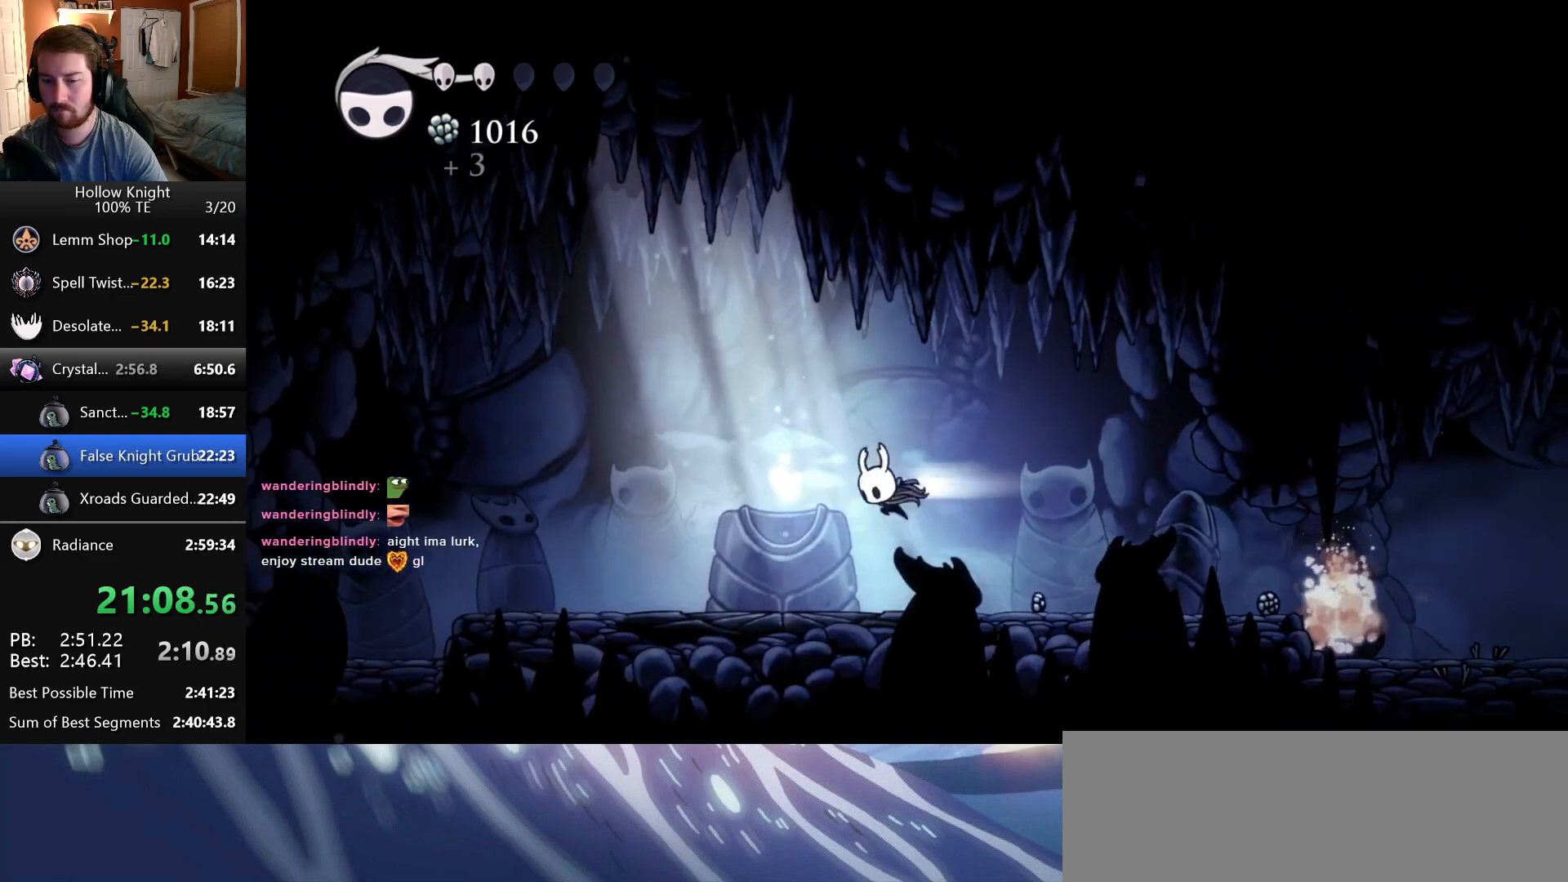
{"keys": ["jump"], "events": [[283, "jump", "down"], [316, "left", "up"], [383, "nail", "down"], [400, "jump", "up"], [483, "jump", "down"], [483, "nail", "up"]]}
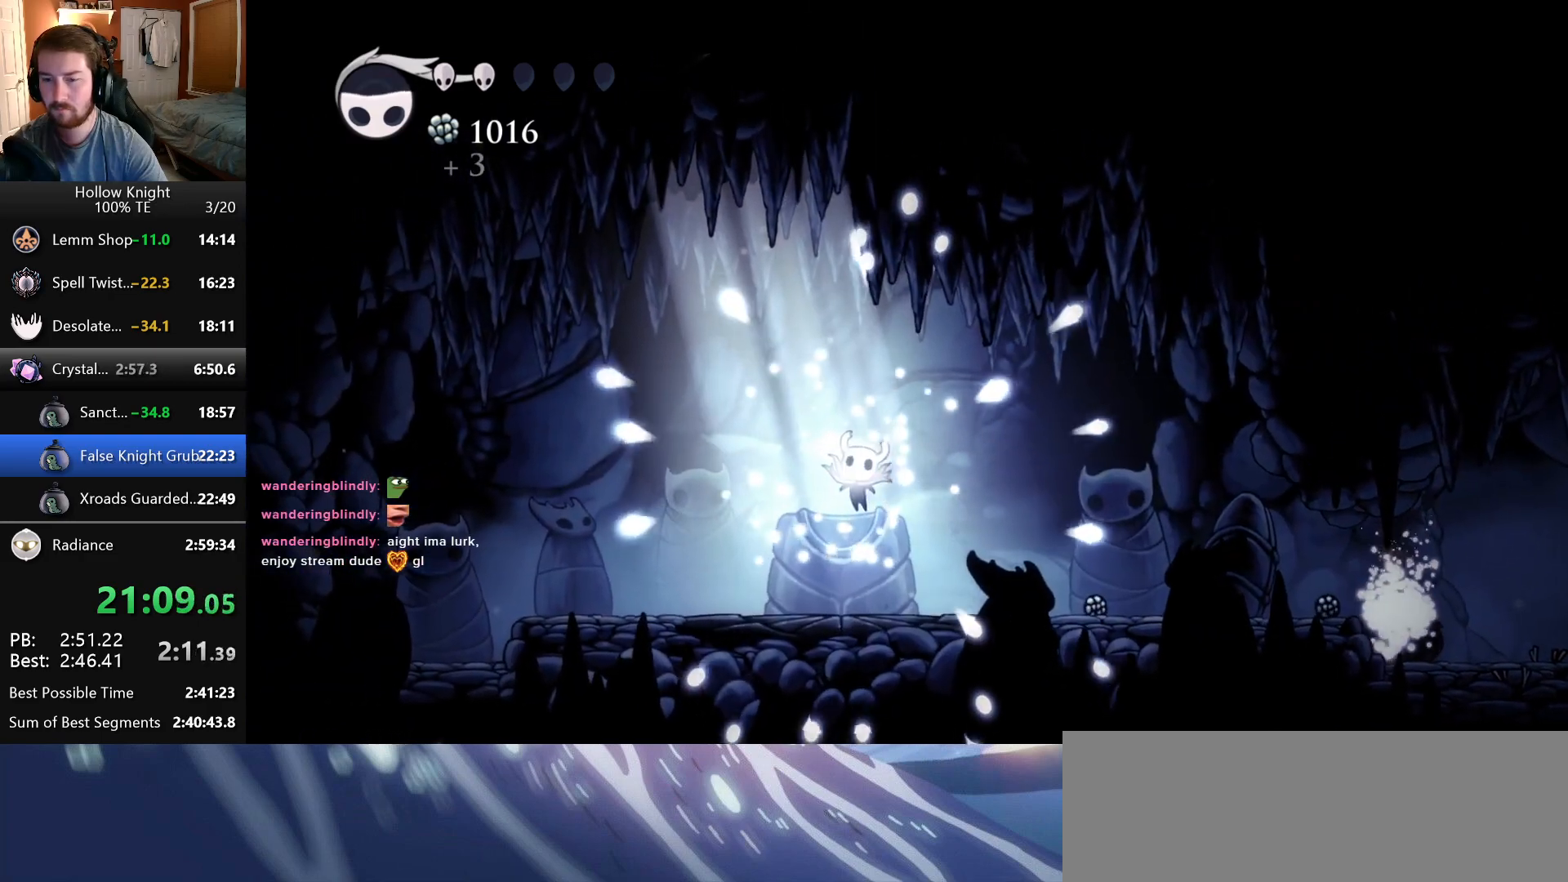
{"keys": ["jump", "nail"], "events": [[66, "nail", "down"], [83, "jump", "up"], [150, "jump", "down"], [150, "nail", "up"], [216, "nail", "down"], [250, "jump", "up"], [283, "nail", "up"], [300, "jump", "down"], [350, "nail", "down"], [416, "jump", "up"], [433, "nail", "up"], [466, "jump", "down"], [500, "nail", "down"]]}
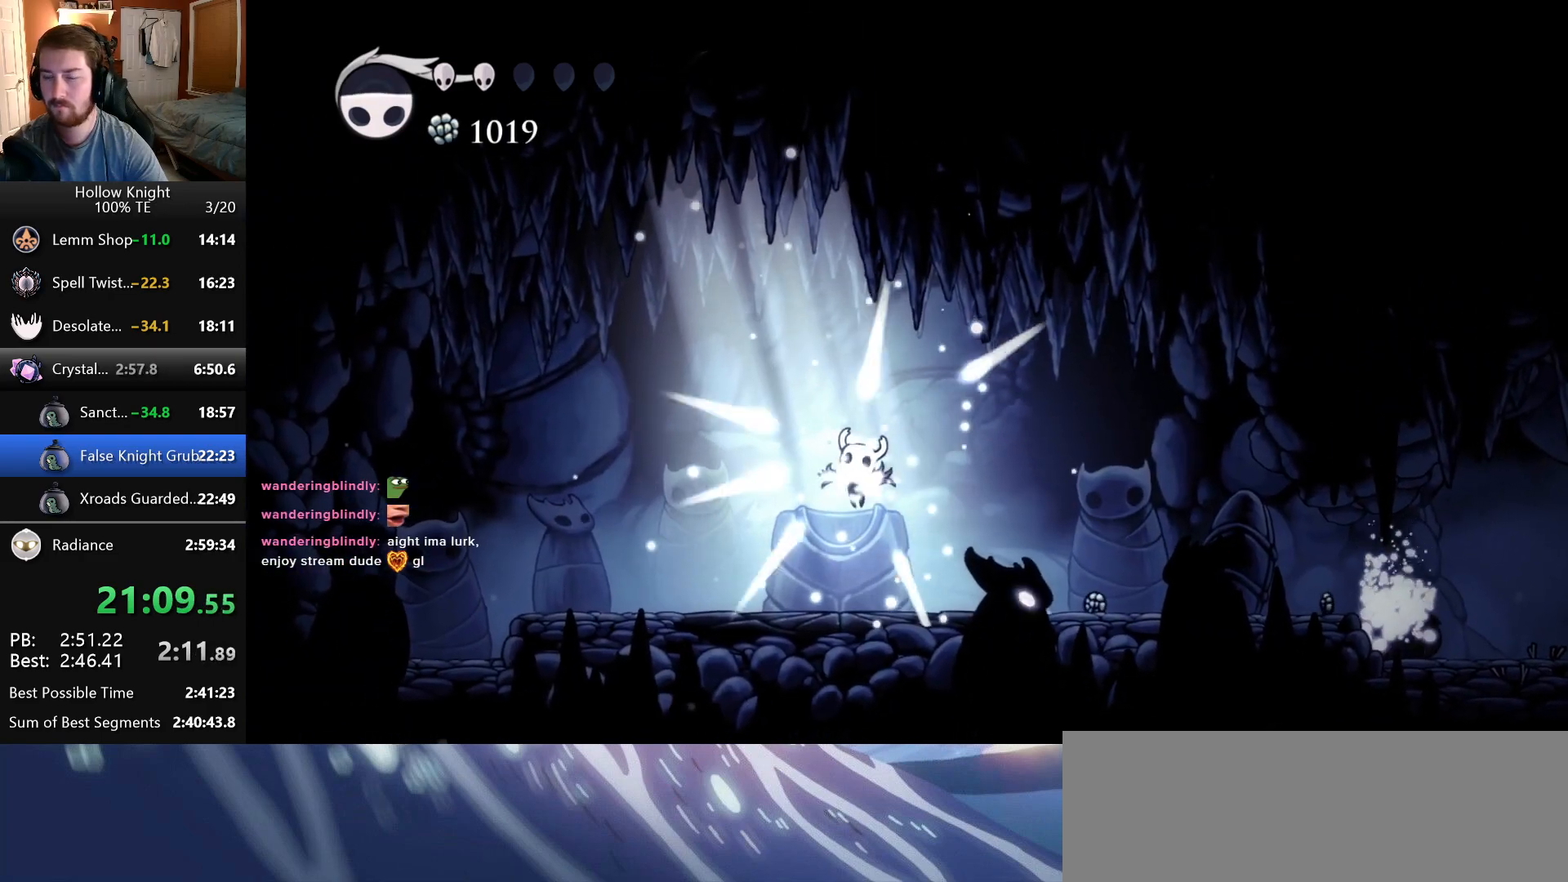
{"keys": ["jump", "nail"], "events": [[50, "jump", "up"], [83, "nail", "up"], [133, "jump", "down"], [150, "nail", "down"], [216, "jump", "up"], [233, "nail", "up"], [283, "jump", "down"], [316, "nail", "down"], [366, "jump", "up"], [383, "nail", "up"], [433, "jump", "down"], [466, "nail", "down"]]}
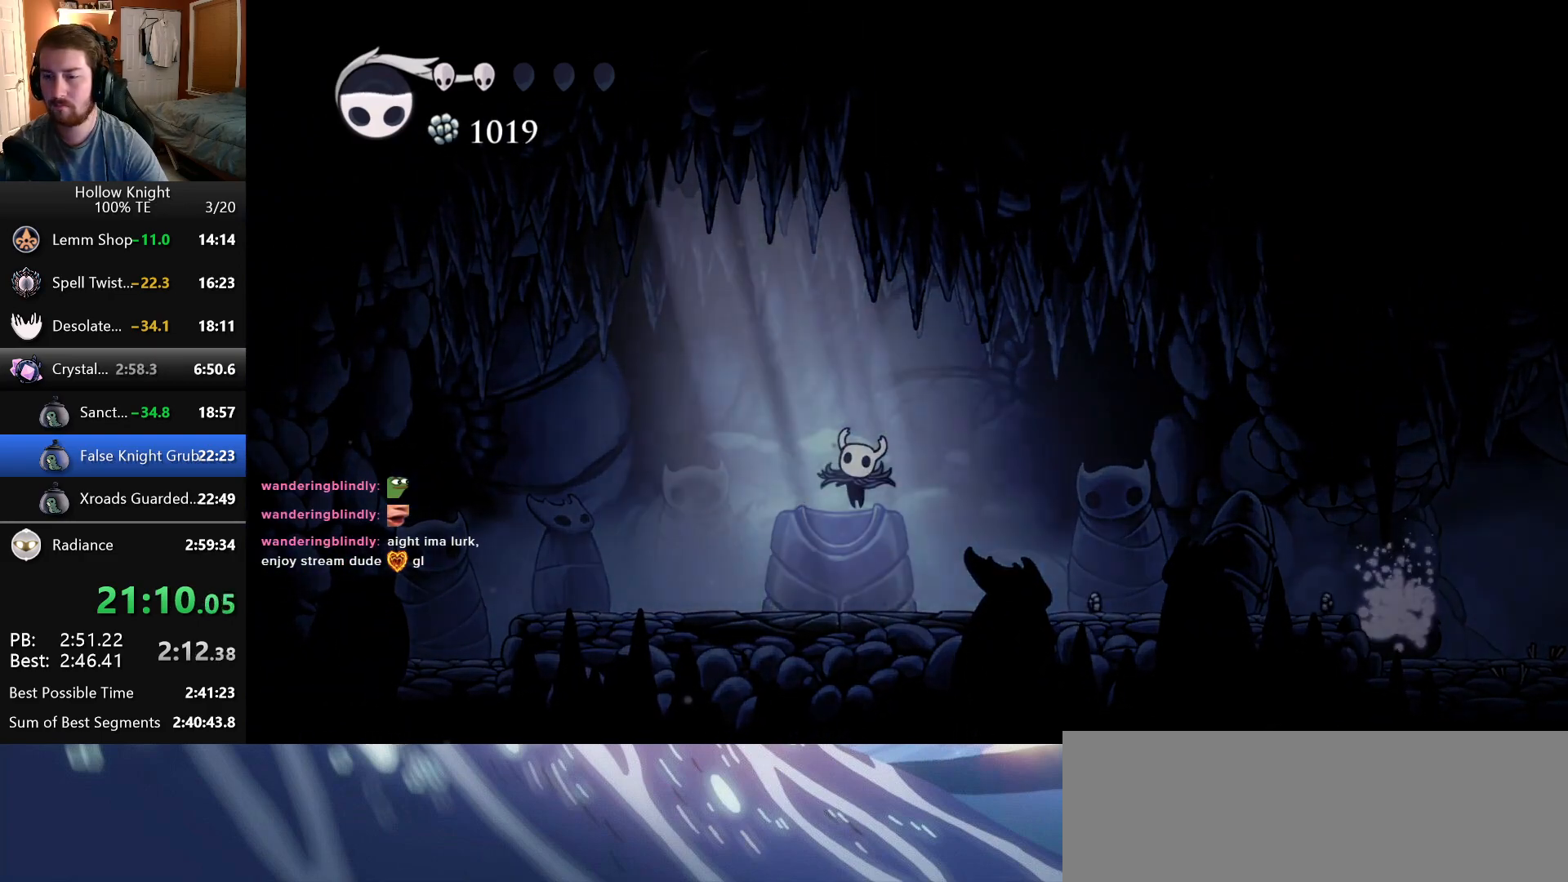
{"keys": ["nail"], "events": [[16, "jump", "up"], [33, "nail", "up"], [100, "jump", "down"], [116, "nail", "down"], [183, "jump", "up"], [200, "nail", "up"], [266, "jump", "down"], [266, "nail", "down"], [333, "jump", "up"], [350, "nail", "up"], [433, "jump", "down"], [433, "nail", "down"], [483, "jump", "up"]]}
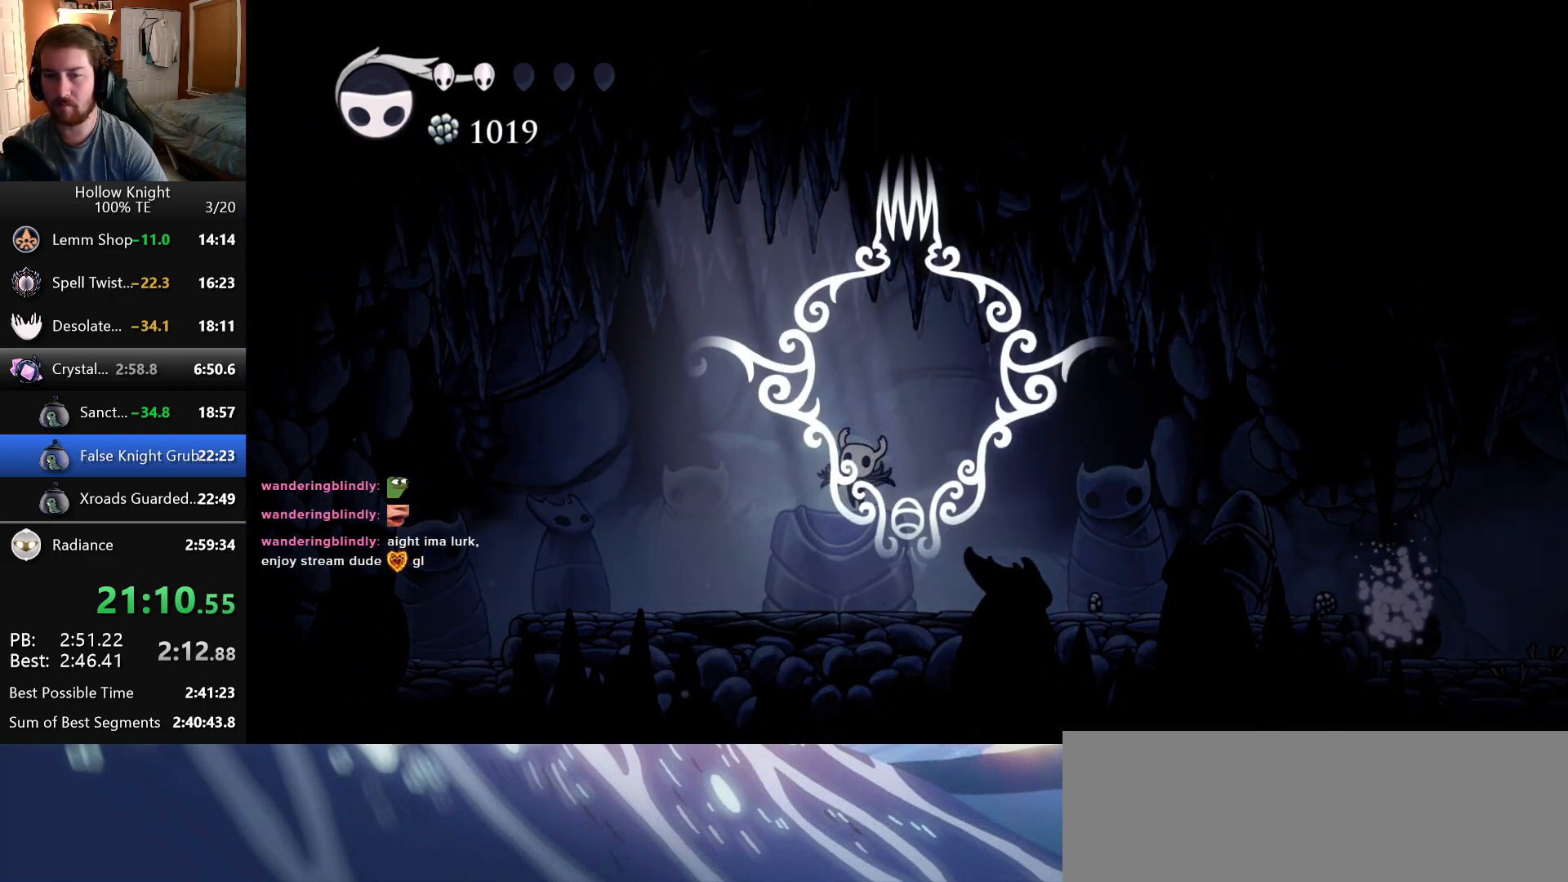
{"keys": ["jump"], "events": [[16, "nail", "up"], [83, "jump", "down"], [83, "nail", "down"], [150, "jump", "up"], [166, "nail", "up"], [250, "jump", "down"], [250, "nail", "down"], [333, "jump", "up"], [333, "nail", "up"], [416, "jump", "down"]]}
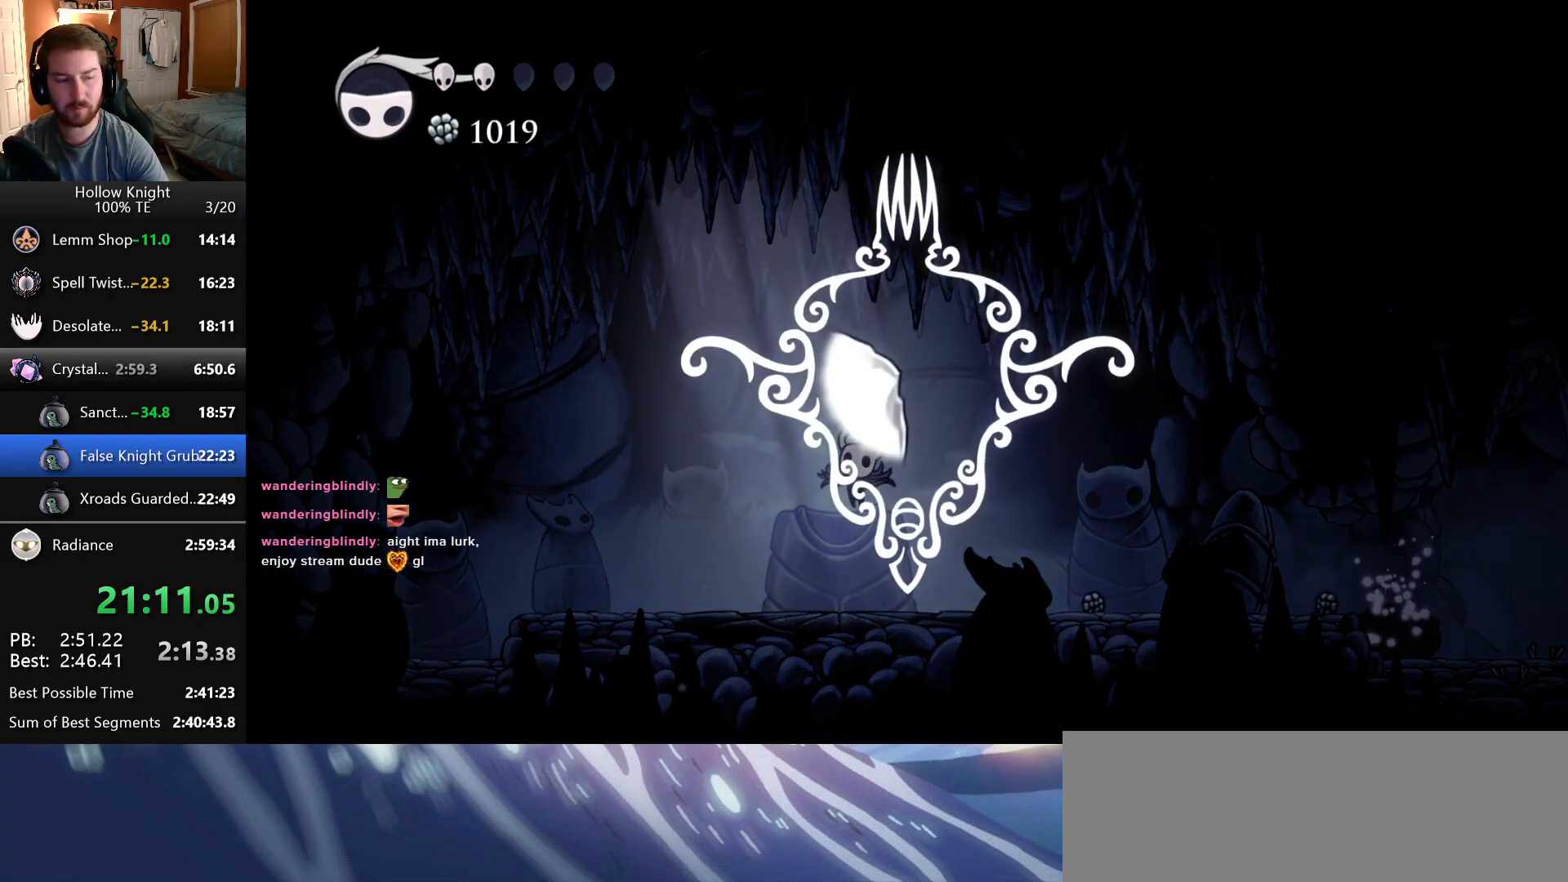
{"keys": ["jump", "nail"], "events": [[16, "nail", "down"], [33, "jump", "up"], [83, "jump", "down"], [83, "nail", "up"], [166, "nail", "down"], [216, "jump", "up"], [250, "nail", "up"], [266, "jump", "down"], [316, "nail", "down"], [366, "jump", "up"], [400, "nail", "up"], [433, "jump", "down"], [466, "nail", "down"]]}
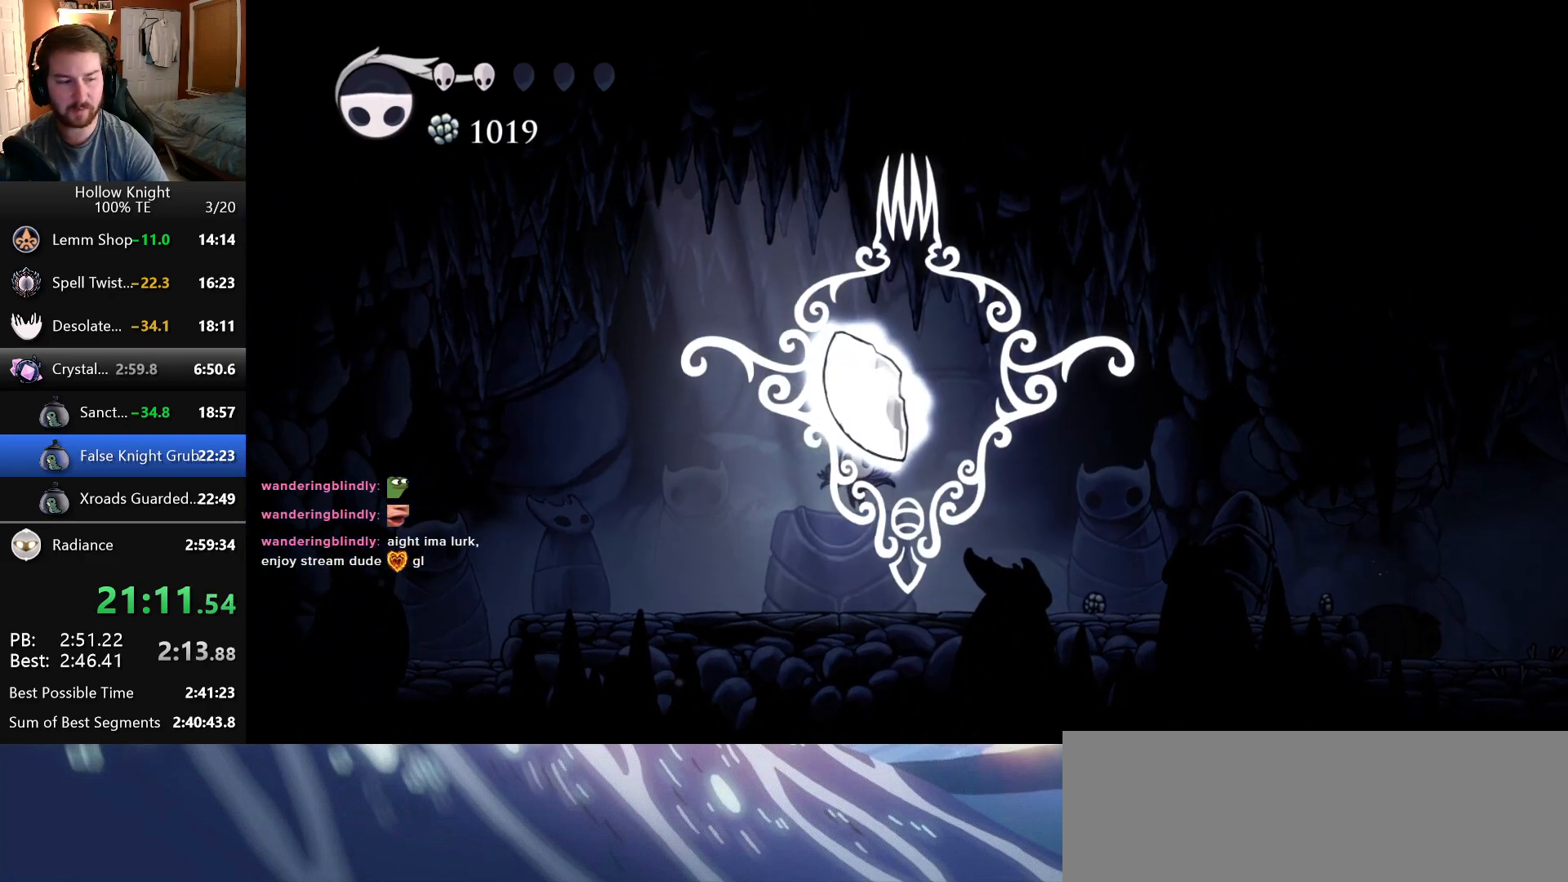
{"keys": ["nail"], "events": [[50, "jump", "up"], [66, "nail", "up"], [83, "jump", "down"], [133, "nail", "down"], [200, "jump", "up"], [216, "nail", "up"], [266, "jump", "down"], [283, "nail", "down"], [350, "jump", "up"], [366, "nail", "up"], [433, "jump", "down"], [450, "nail", "down"], [500, "jump", "up"]]}
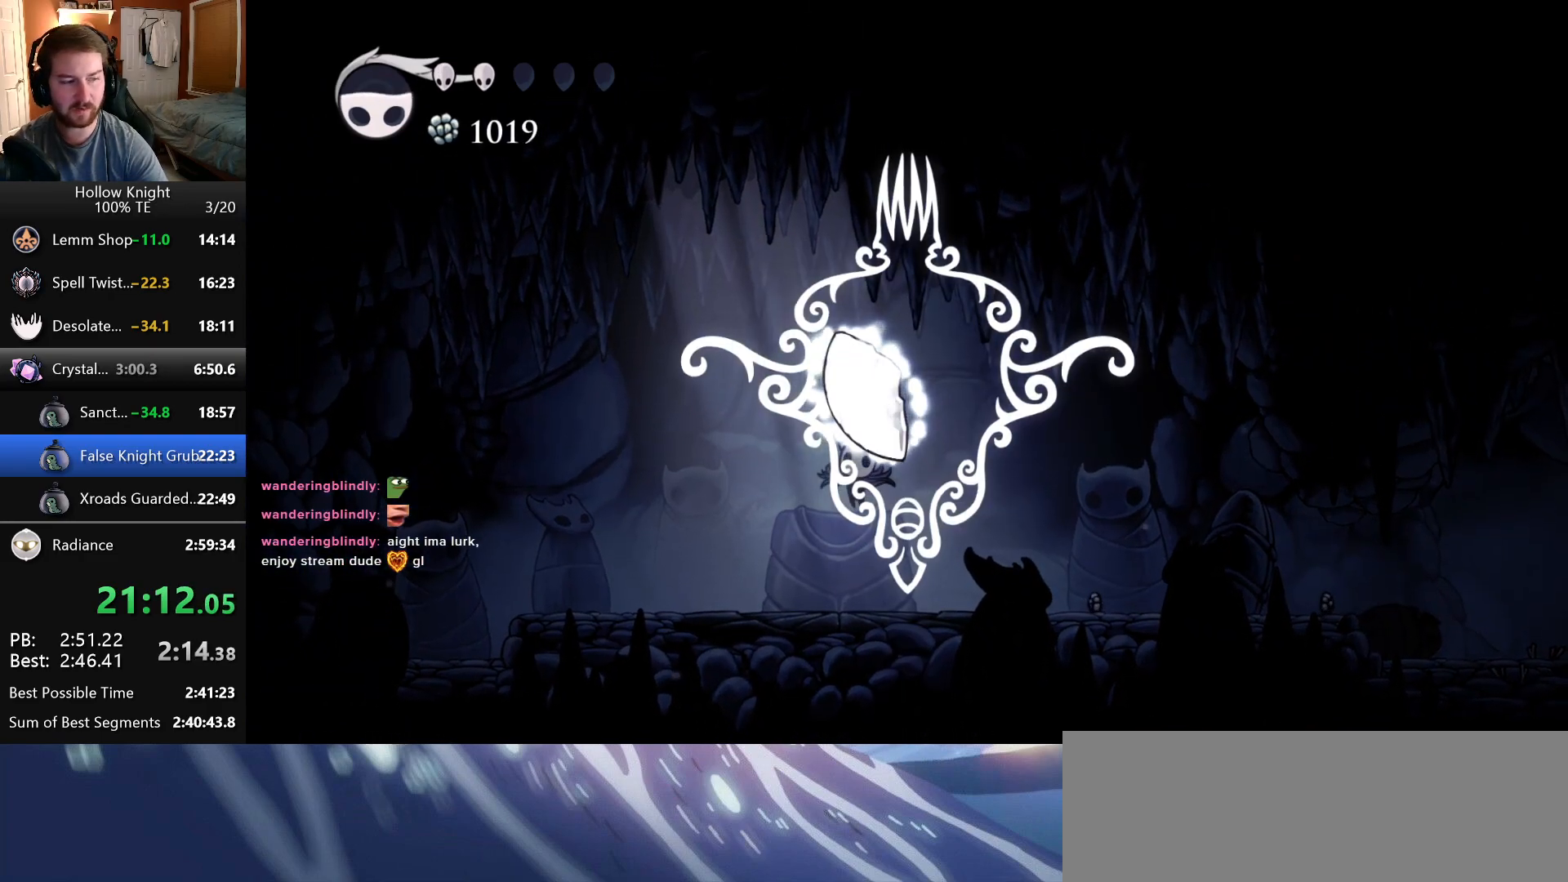
{"keys": ["nail", "right"], "events": [[33, "nail", "up"], [66, "right", "down"], [83, "jump", "down"], [100, "nail", "down"], [166, "jump", "up"], [200, "nail", "up"], [250, "jump", "down"], [250, "nail", "down"], [283, "right", "up"], [350, "jump", "up"], [350, "nail", "up"], [400, "jump", "down"], [416, "nail", "down"], [416, "right", "down"], [500, "jump", "up"]]}
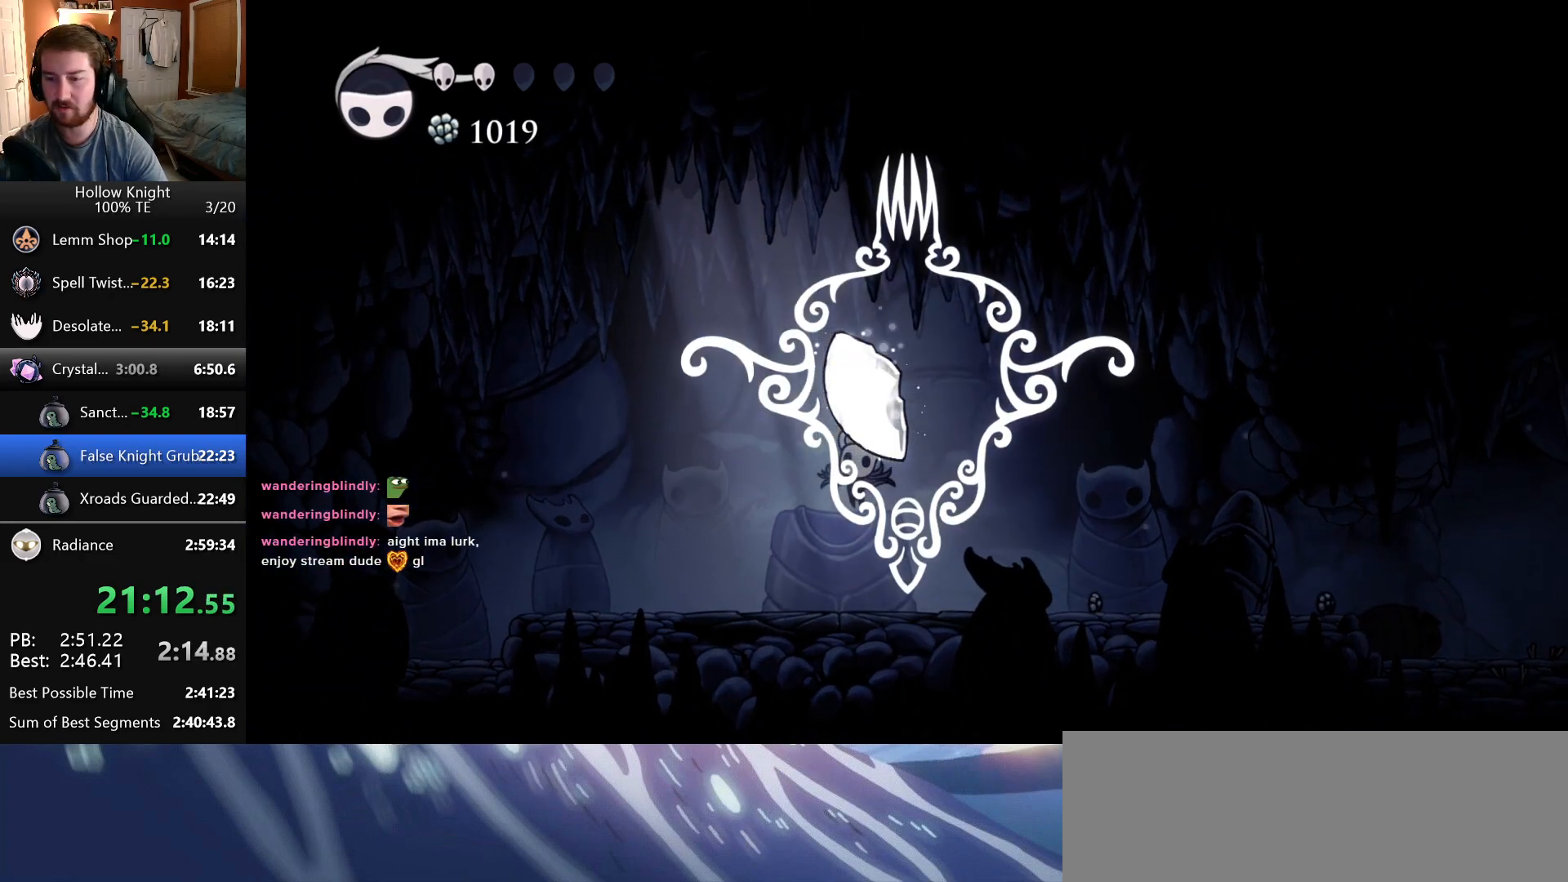
{"keys": [], "events": [[16, "nail", "up"], [50, "right", "up"], [66, "jump", "down"], [83, "nail", "down"], [150, "jump", "up"], [150, "right", "down"], [166, "nail", "up"], [233, "jump", "down"], [233, "nail", "down"], [283, "right", "up"], [316, "jump", "up"], [333, "nail", "up"], [366, "right", "down"], [400, "jump", "down"], [400, "nail", "down"], [466, "jump", "up"], [483, "nail", "up"], [483, "right", "up"]]}
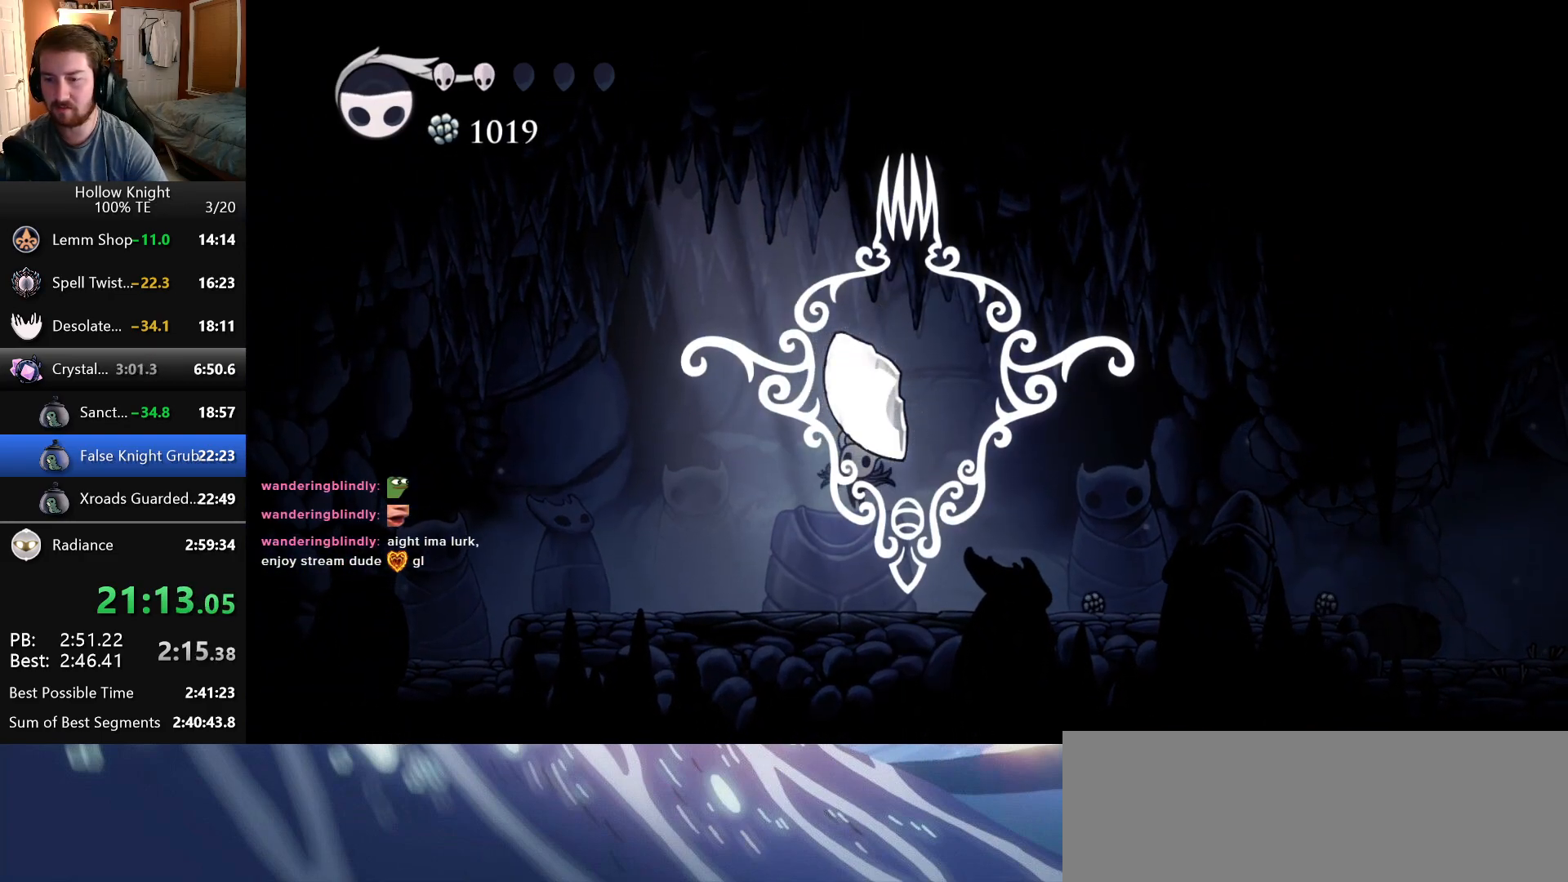
{"keys": ["right"], "events": [[50, "jump", "down"], [50, "nail", "down"], [66, "right", "down"], [133, "jump", "up"], [133, "nail", "up"], [183, "right", "up"], [216, "nail", "down"], [233, "jump", "down"], [266, "right", "down"], [316, "jump", "up"], [316, "nail", "up"], [383, "right", "up"], [483, "right", "down"]]}
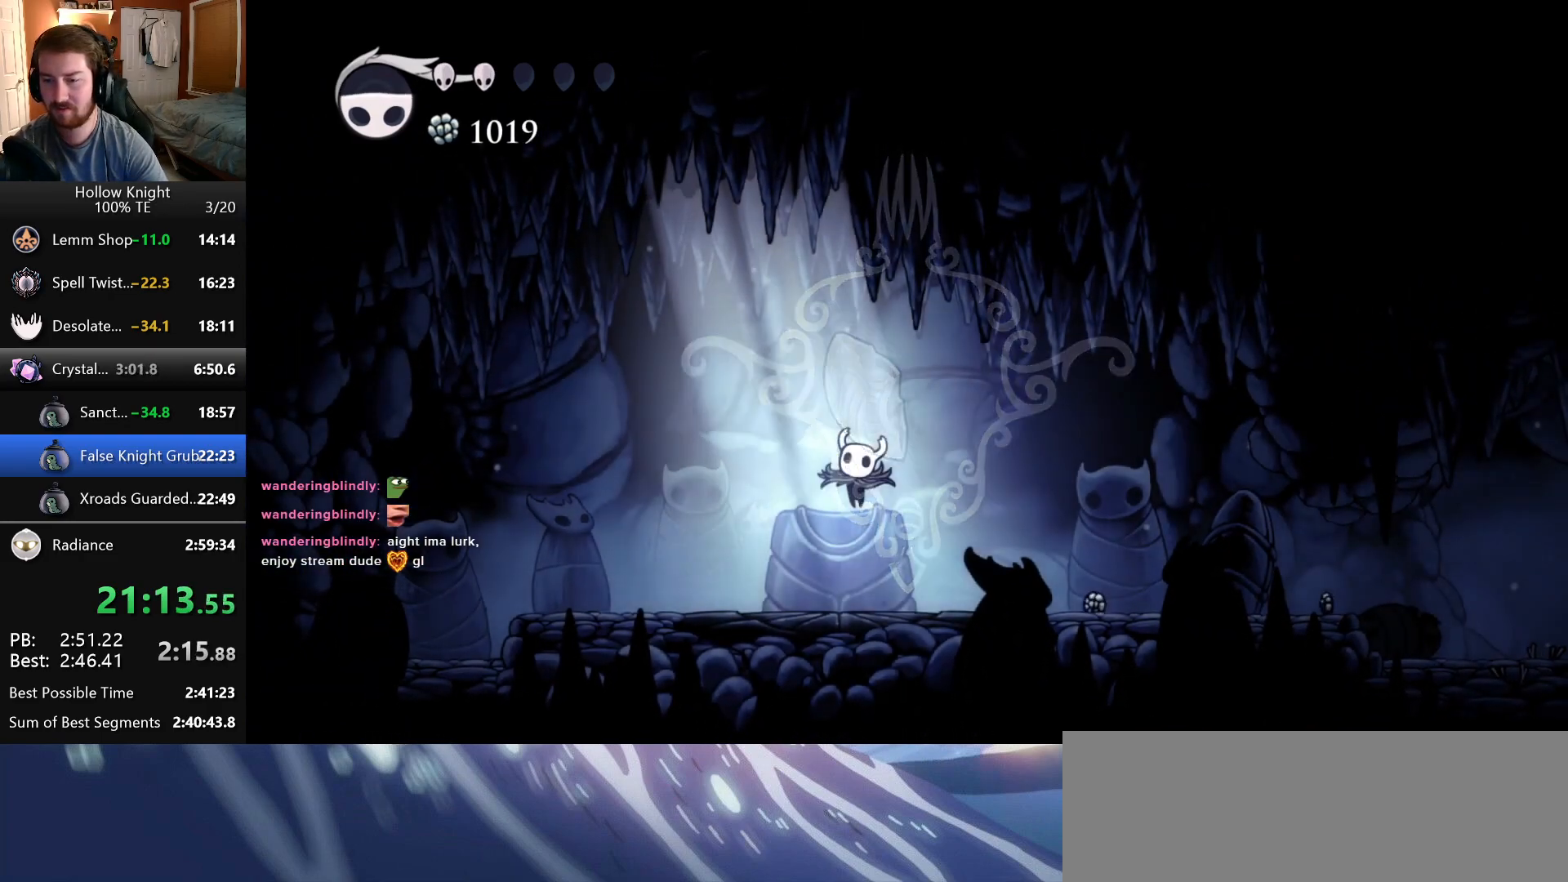
{"keys": ["right"], "events": []}
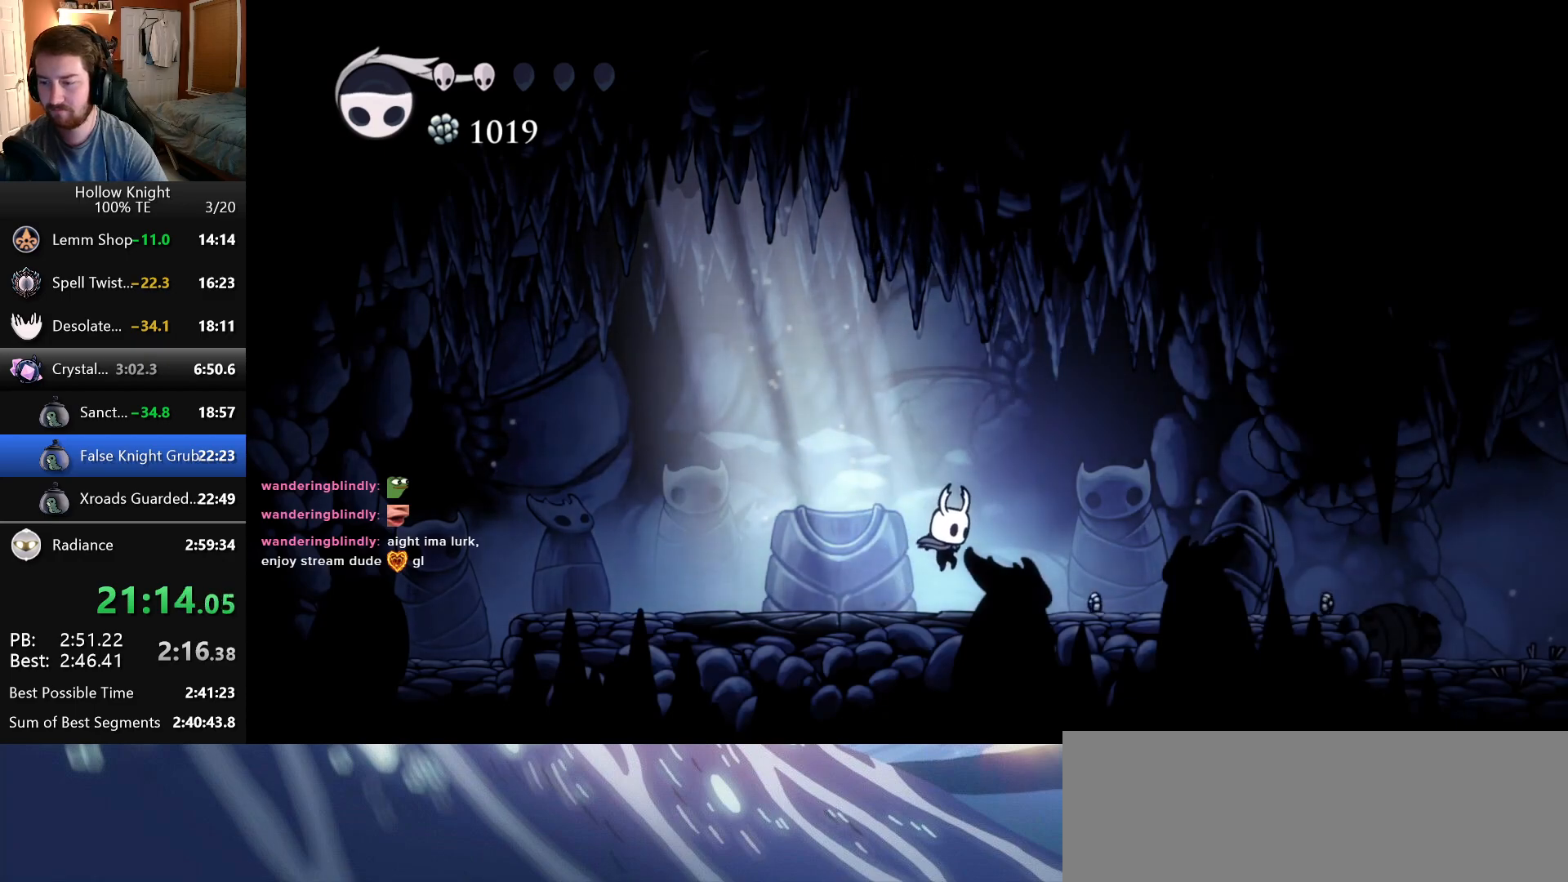
{"keys": ["right"], "events": []}
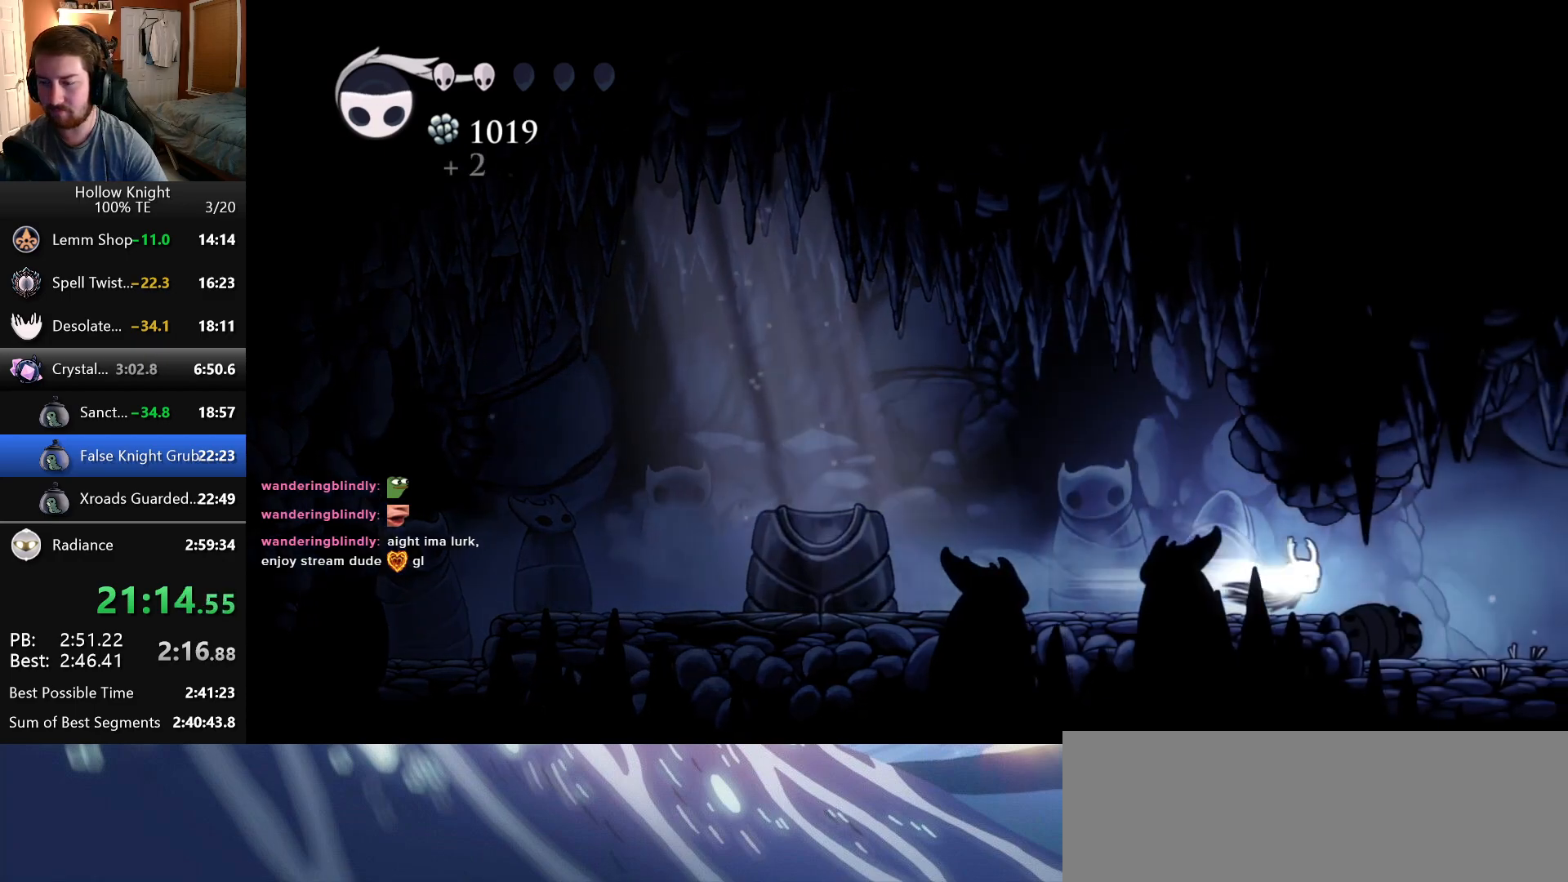
{"keys": ["right"], "events": []}
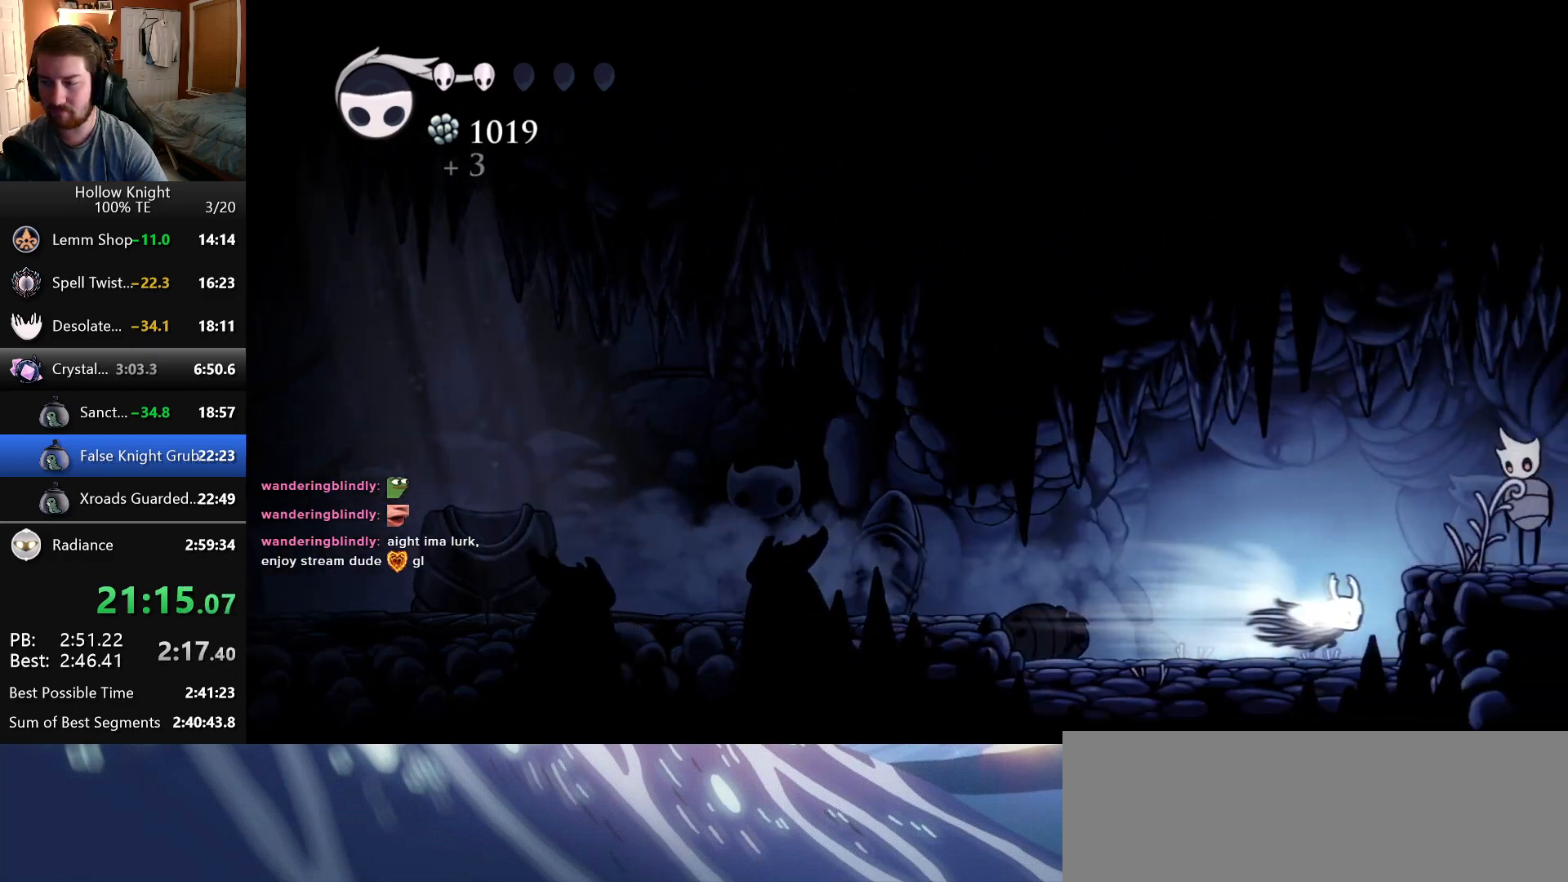
{"keys": ["nail", "right", "up"], "events": [[216, "jump", "down"], [366, "jump", "up"], [416, "up", "down"], [500, "nail", "down"]]}
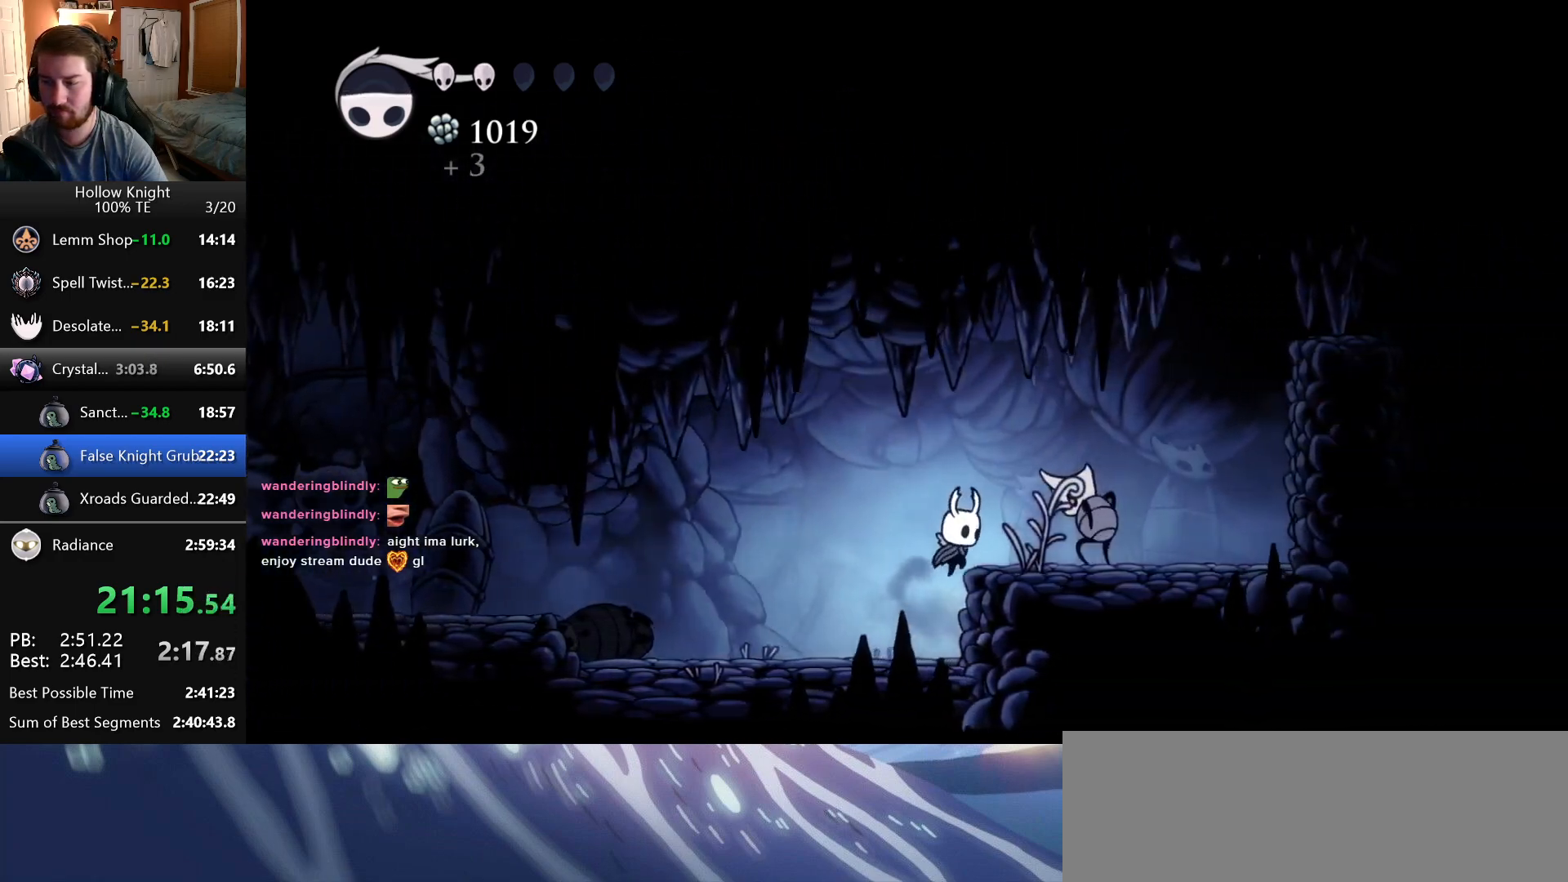
{"keys": ["nail", "right", "up"], "events": [[133, "nail", "up"], [250, "up", "up"], [316, "jump", "down"], [400, "up", "down"], [466, "jump", "up"], [483, "nail", "down"]]}
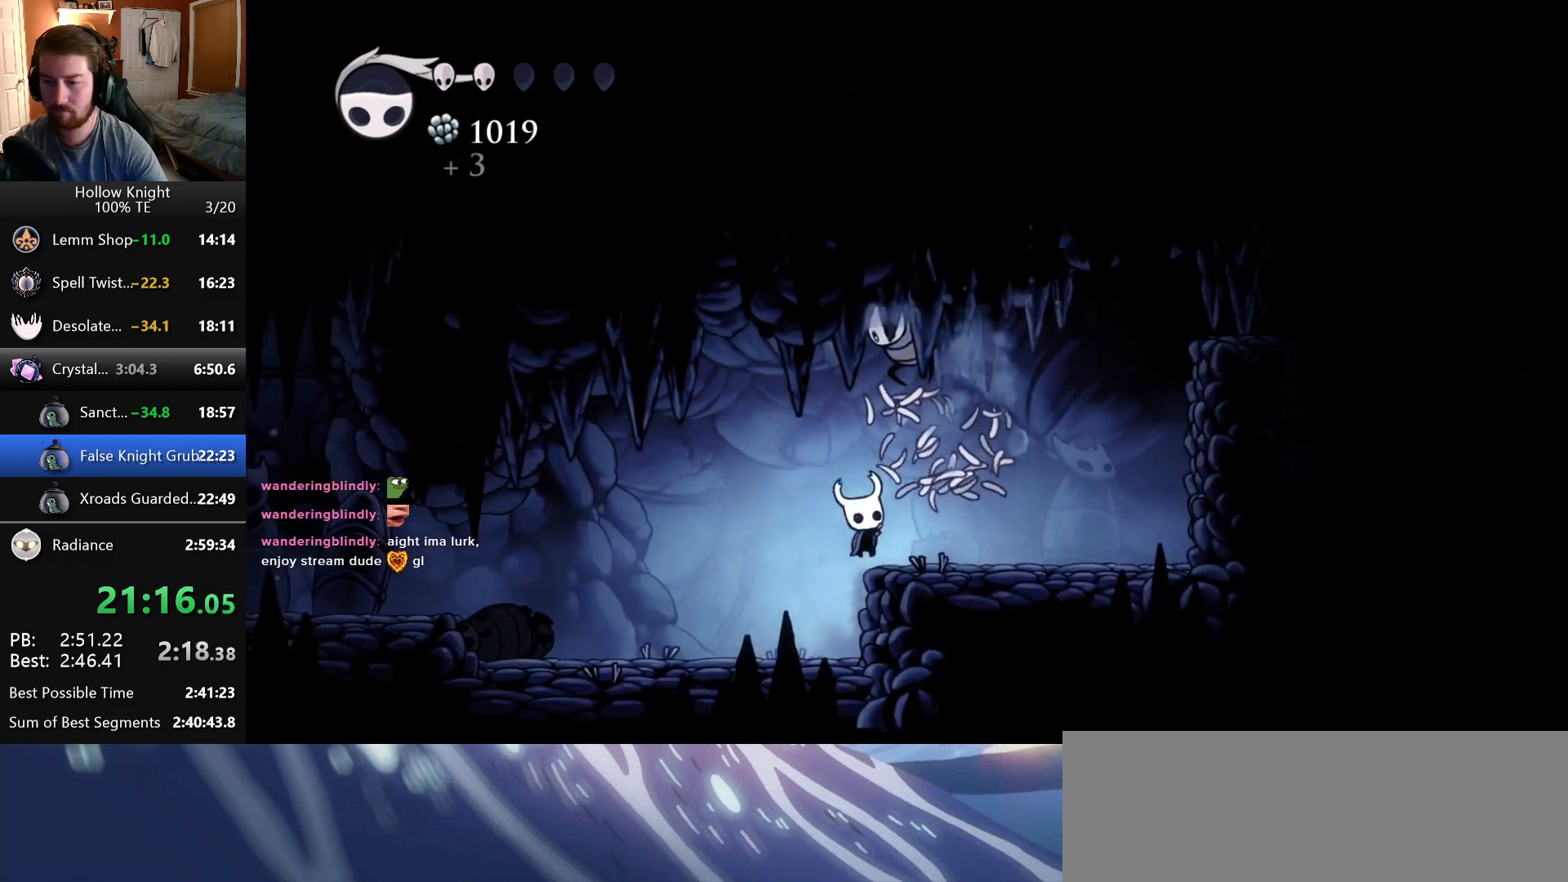
{"keys": ["jump", "right"], "events": [[116, "nail", "up"], [283, "up", "up"], [416, "jump", "down"]]}
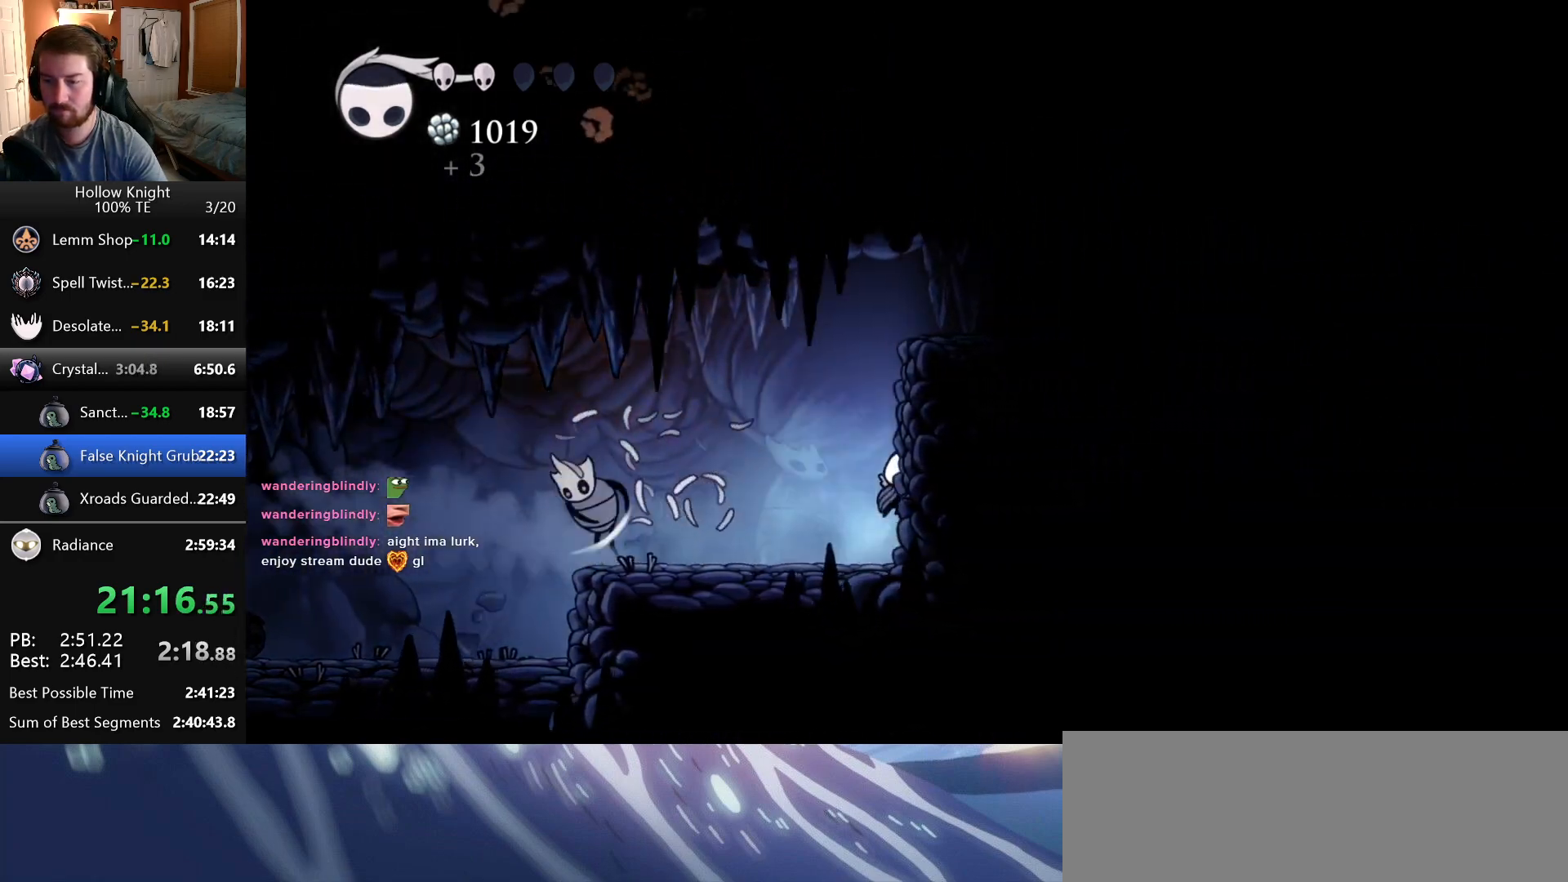
{"keys": ["right"], "events": [[350, "jump", "up"]]}
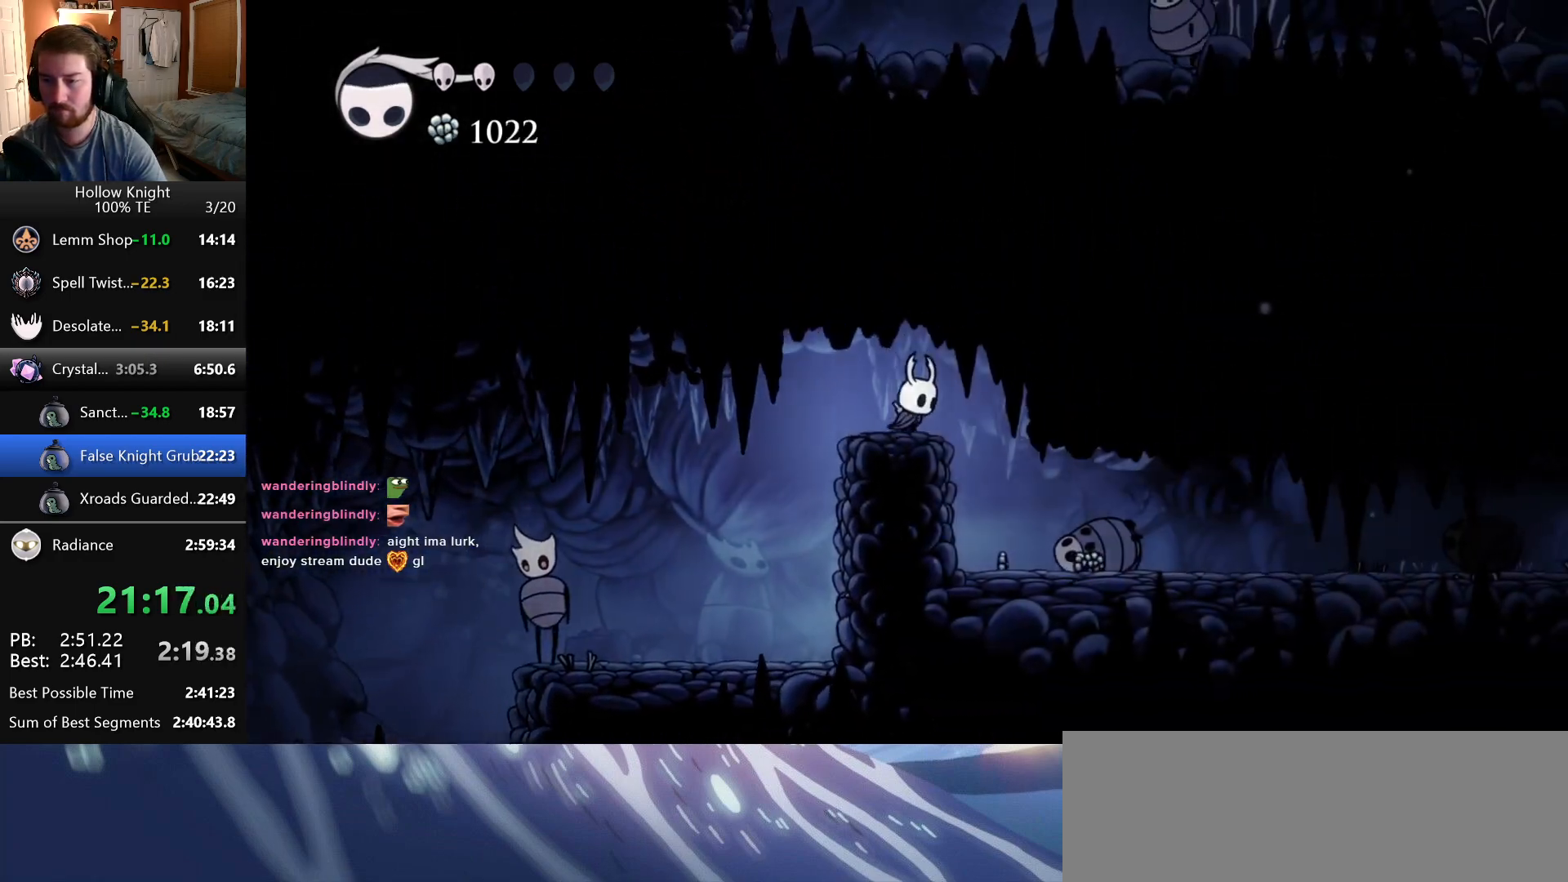
{"keys": ["right"], "events": []}
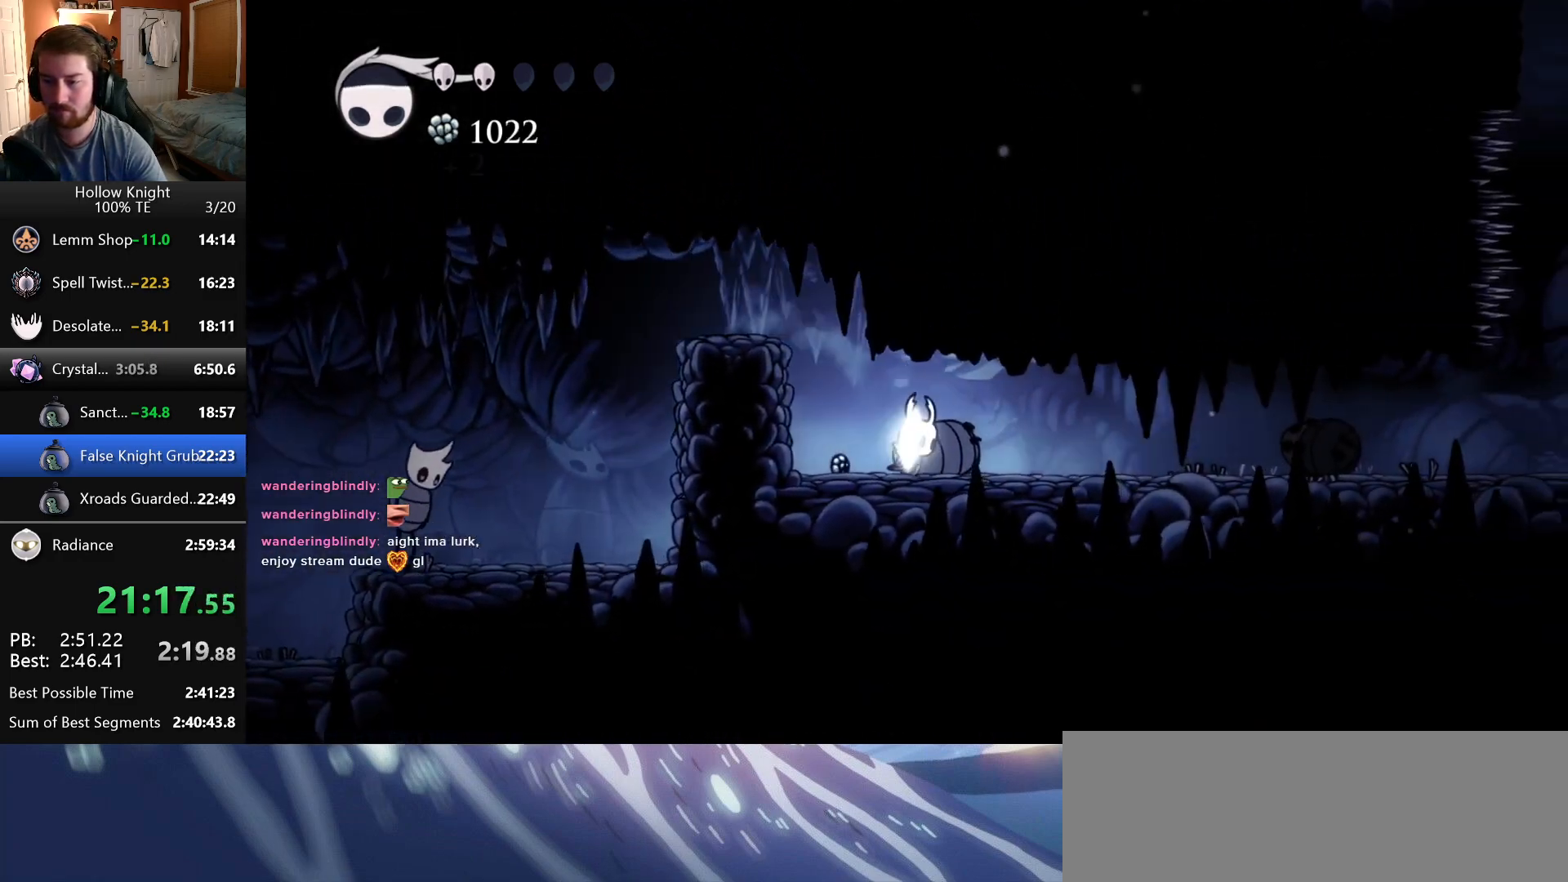
{"keys": ["right"], "events": []}
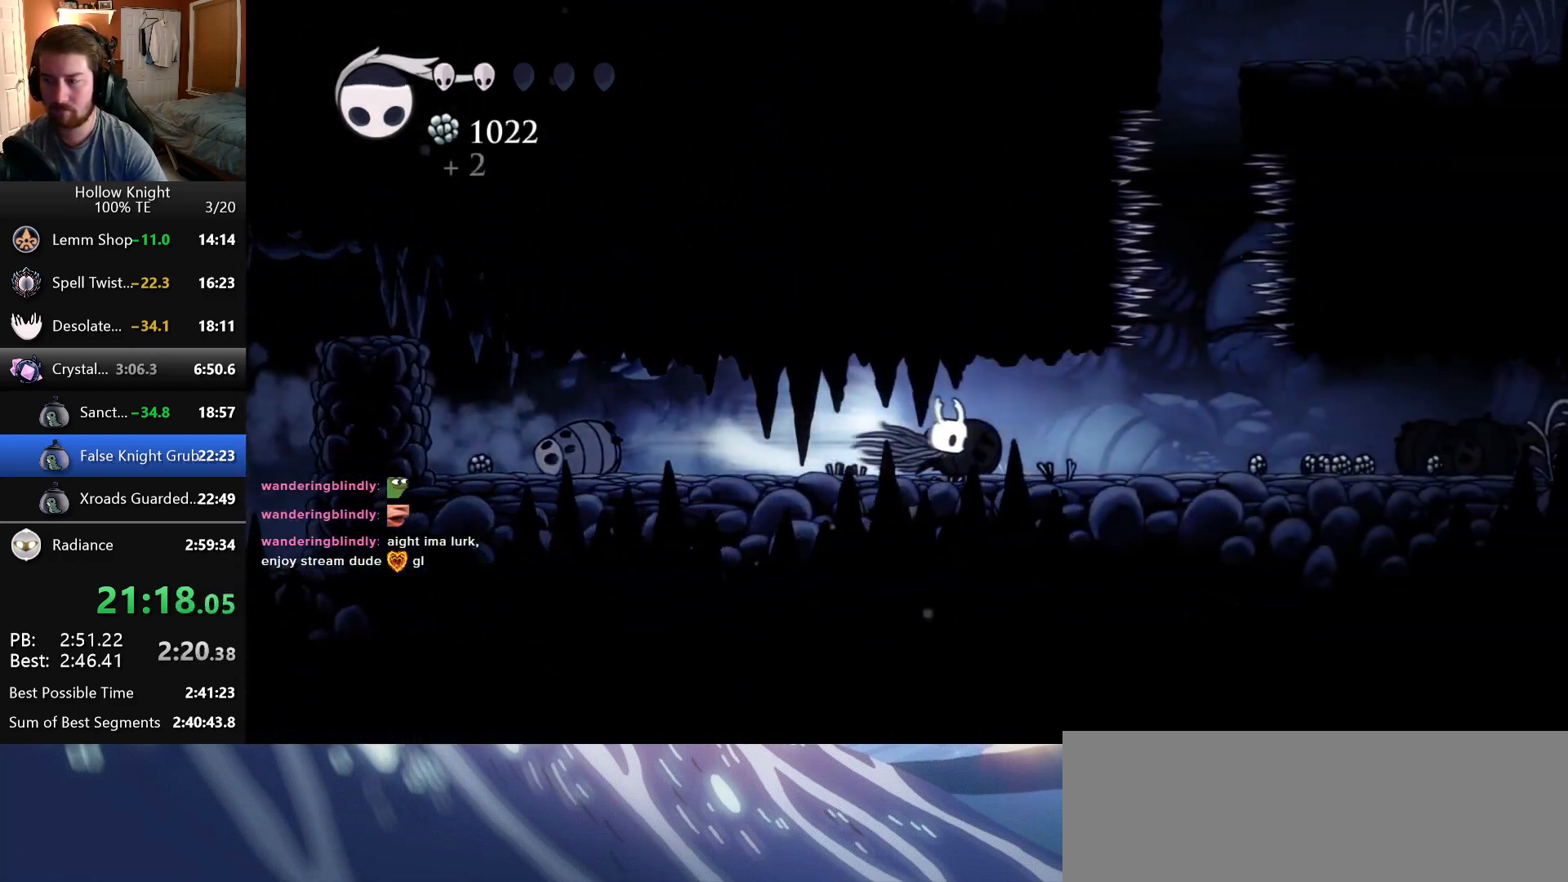
{"keys": ["down", "jump"], "events": [[333, "jump", "down"], [400, "right", "up"], [500, "down", "down"]]}
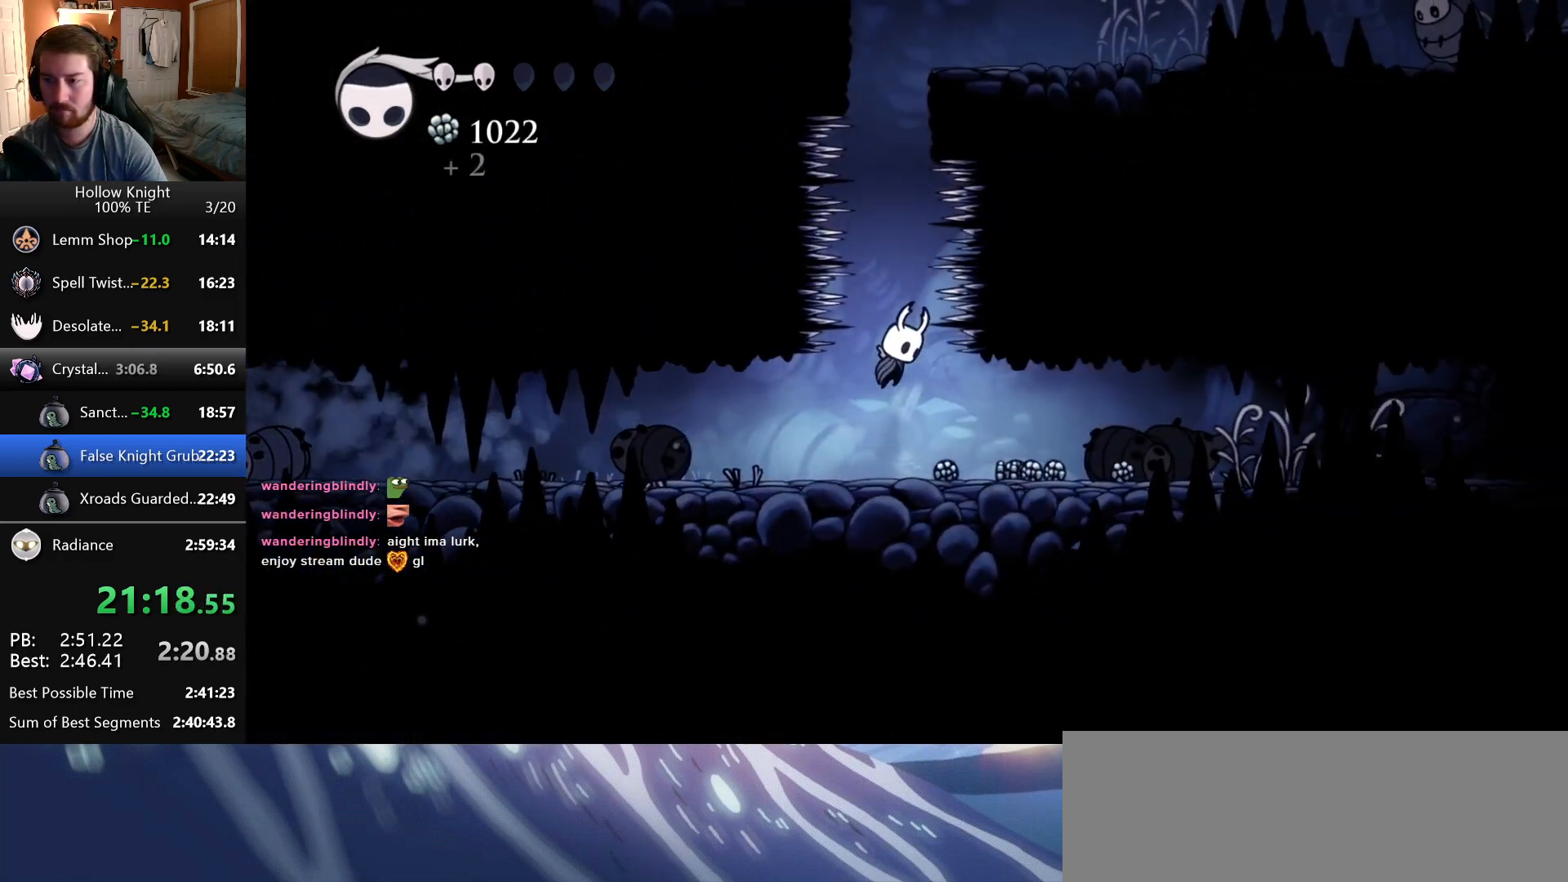
{"keys": ["down"], "events": [[133, "nail", "down"], [133, "right", "down"], [166, "right", "up"], [366, "jump", "up"], [383, "nail", "up"]]}
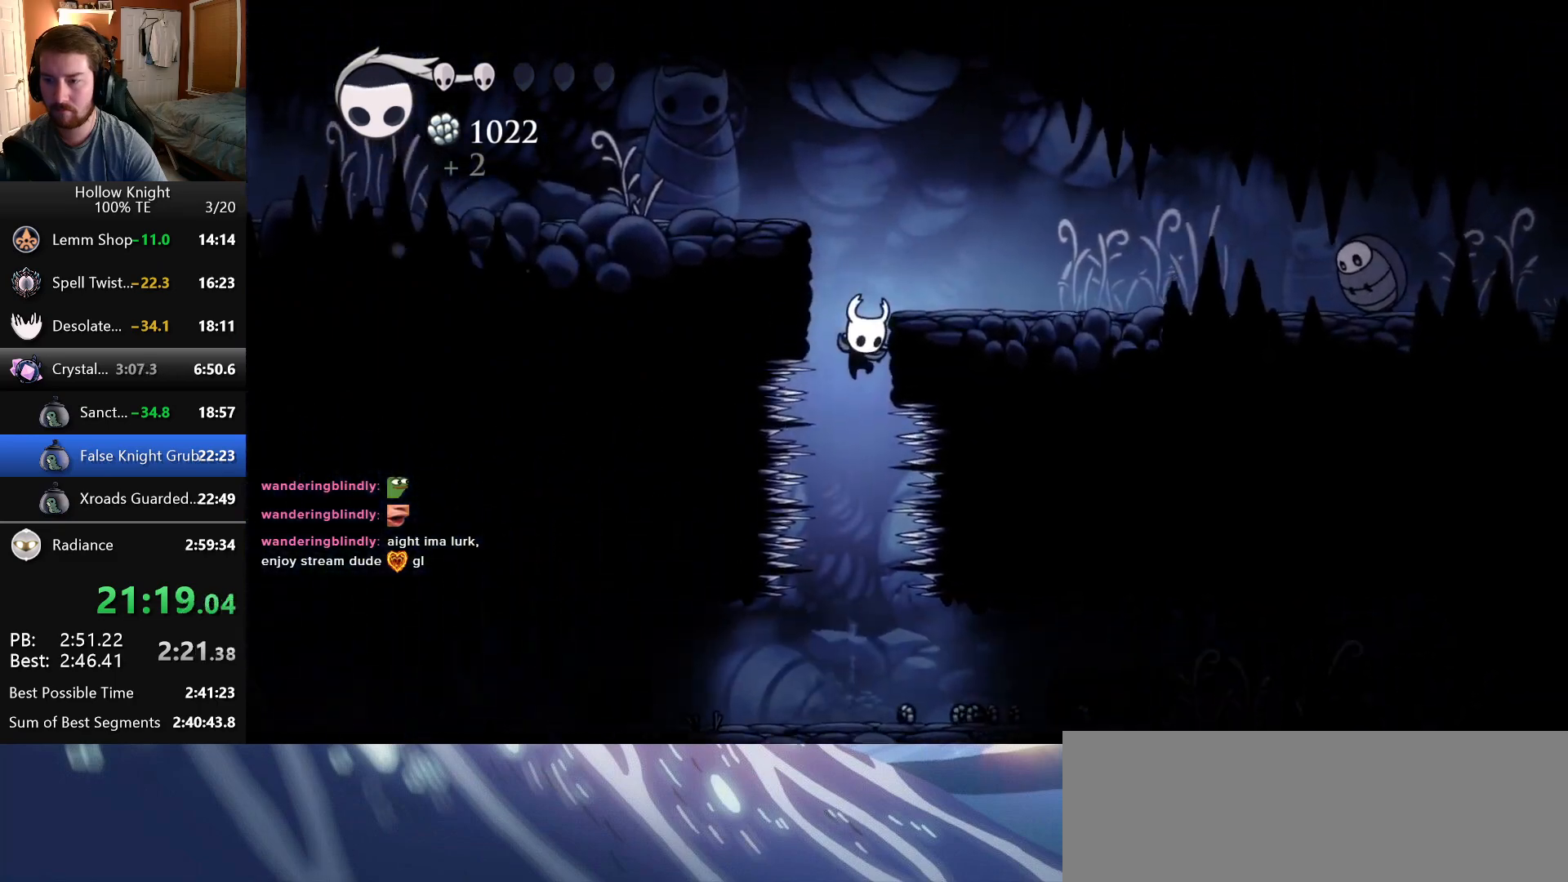
{"keys": ["right"], "events": [[16, "nail", "down"], [283, "right", "down"], [350, "nail", "up"], [366, "down", "up"]]}
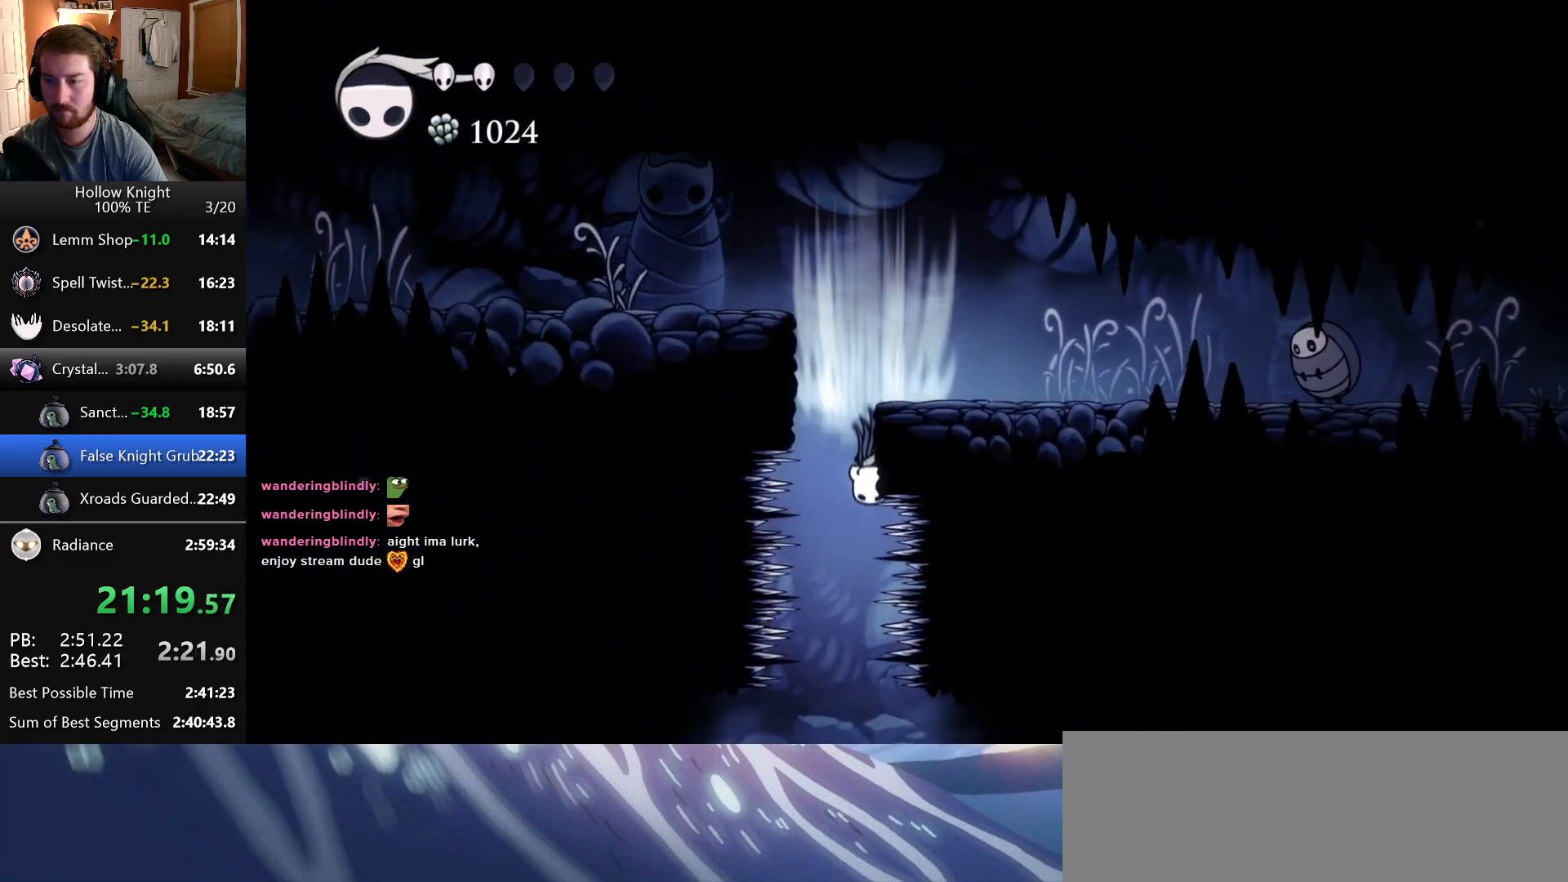
{"keys": [], "events": [[250, "jump", "down"], [266, "right", "up"], [500, "jump", "up"]]}
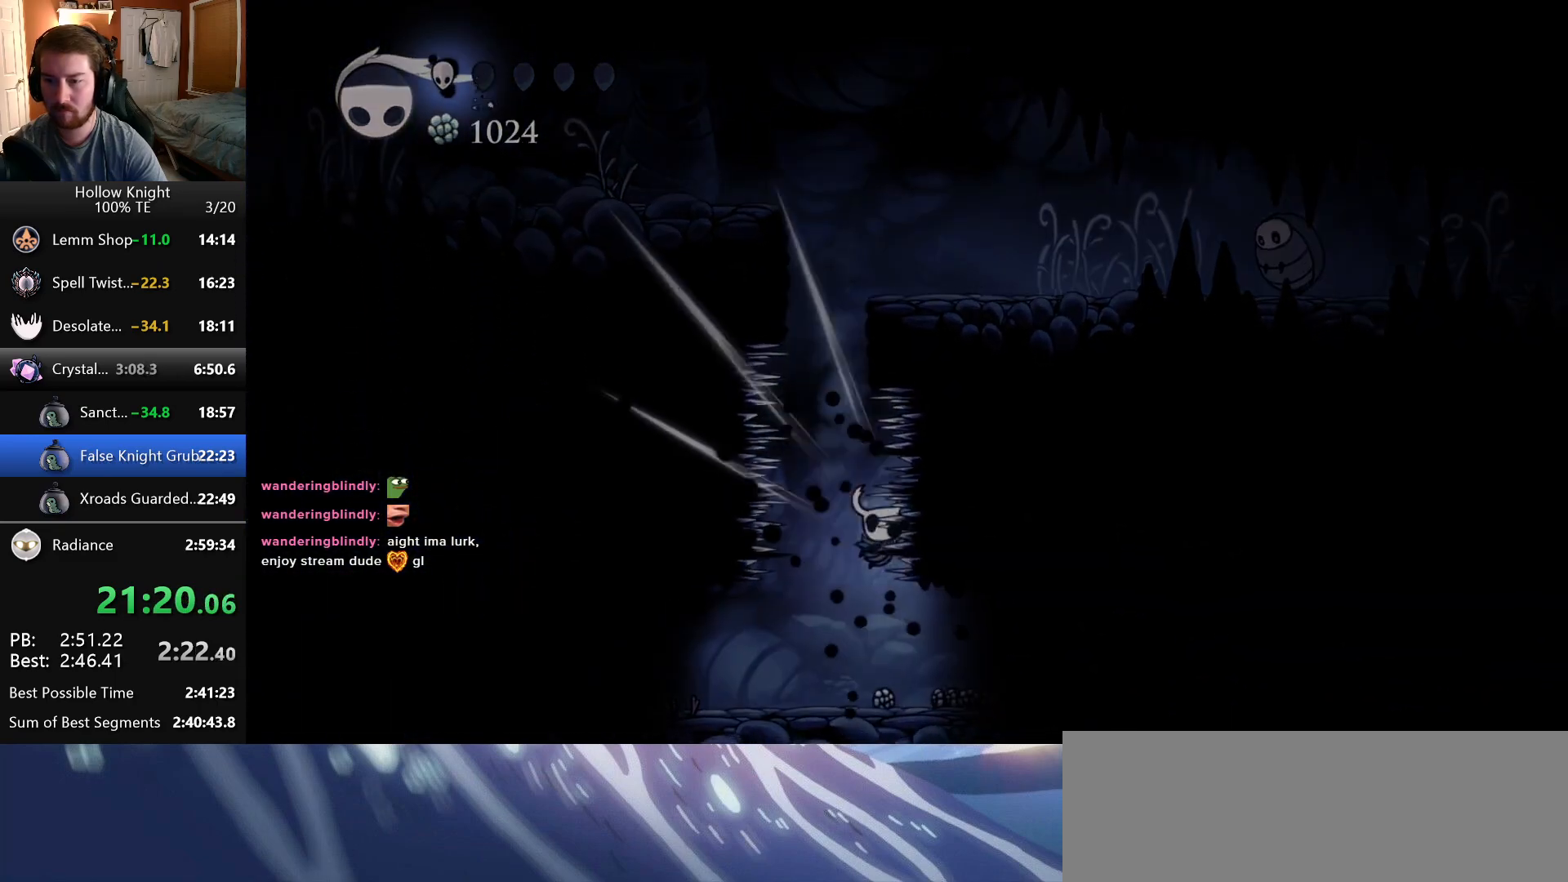
{"keys": ["jump", "nail"], "events": [[250, "jump", "down"], [316, "nail", "down"], [350, "jump", "up"], [416, "nail", "up"], [450, "jump", "down"], [483, "nail", "down"]]}
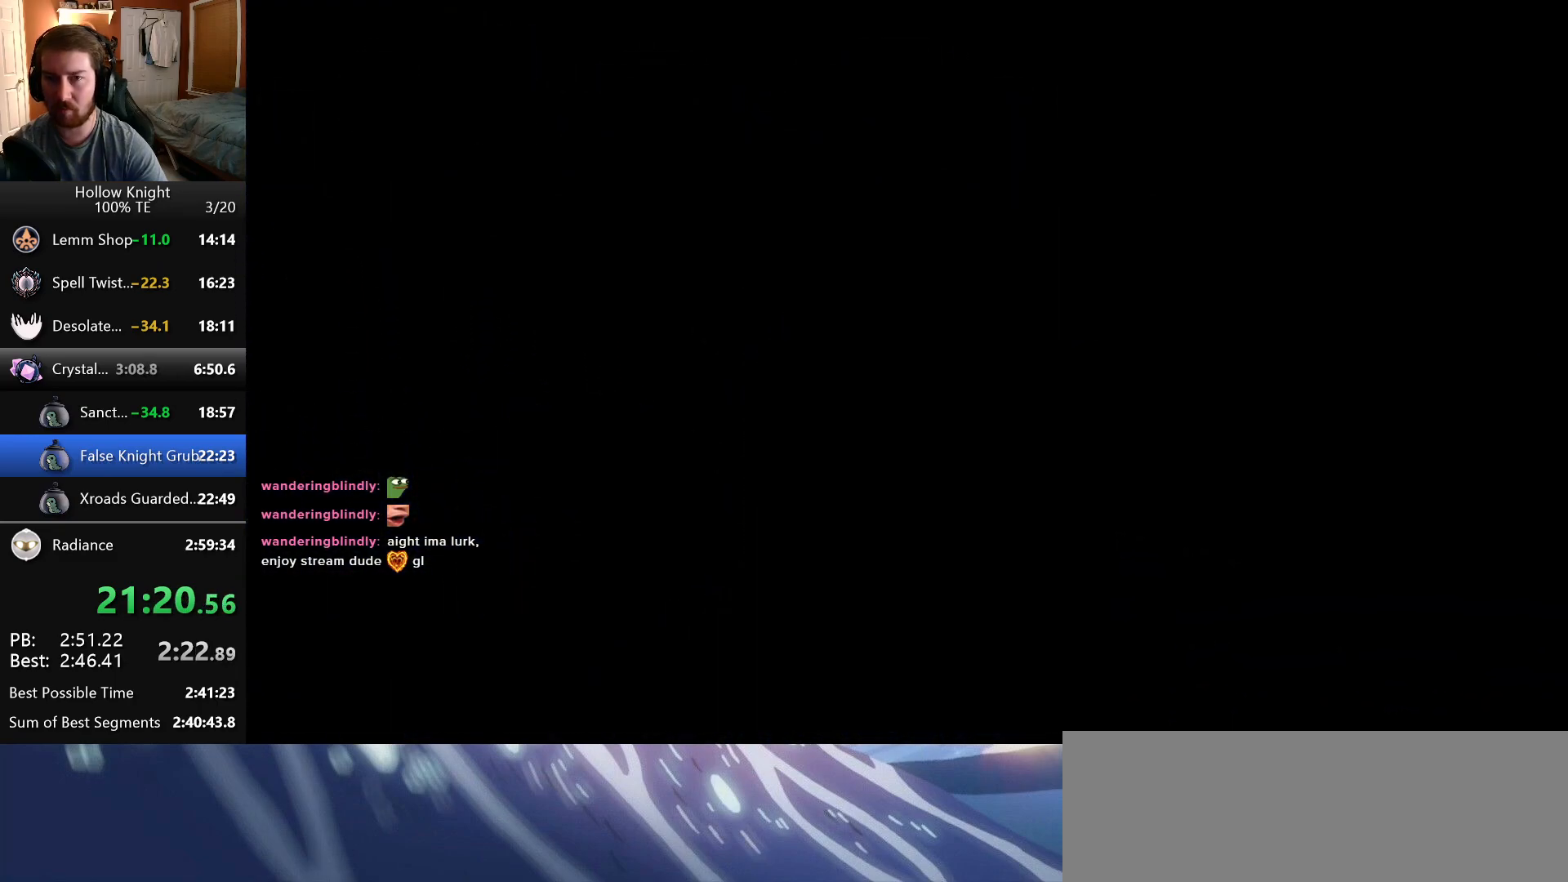
{"keys": [], "events": [[66, "jump", "up"], [83, "nail", "up"]]}
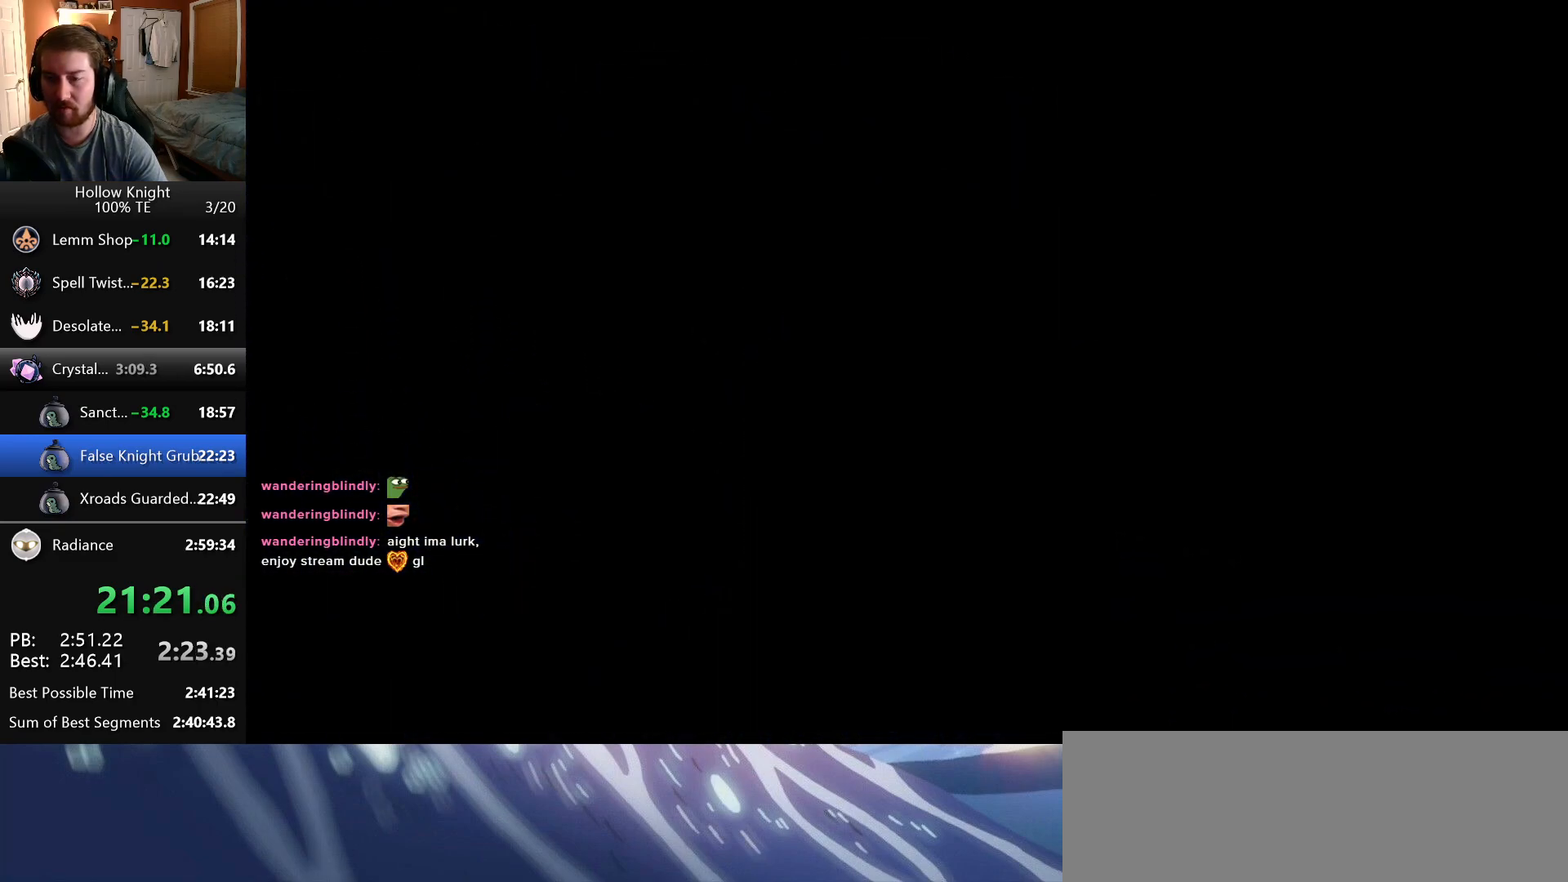
{"keys": [], "events": []}
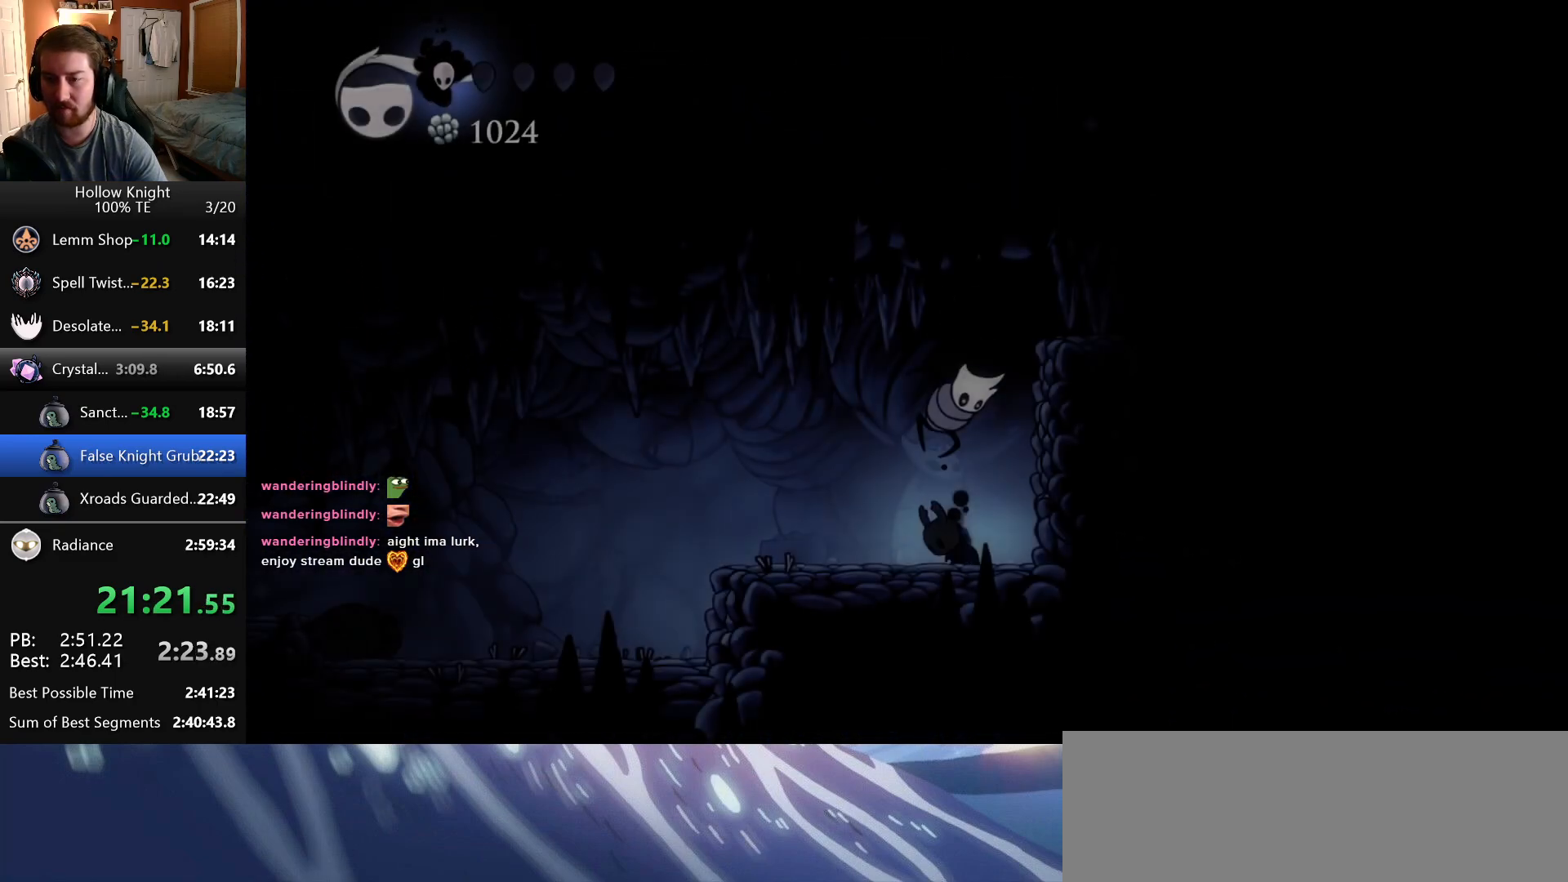
{"keys": ["nail", "up"], "events": [[400, "up", "down"], [433, "nail", "down"]]}